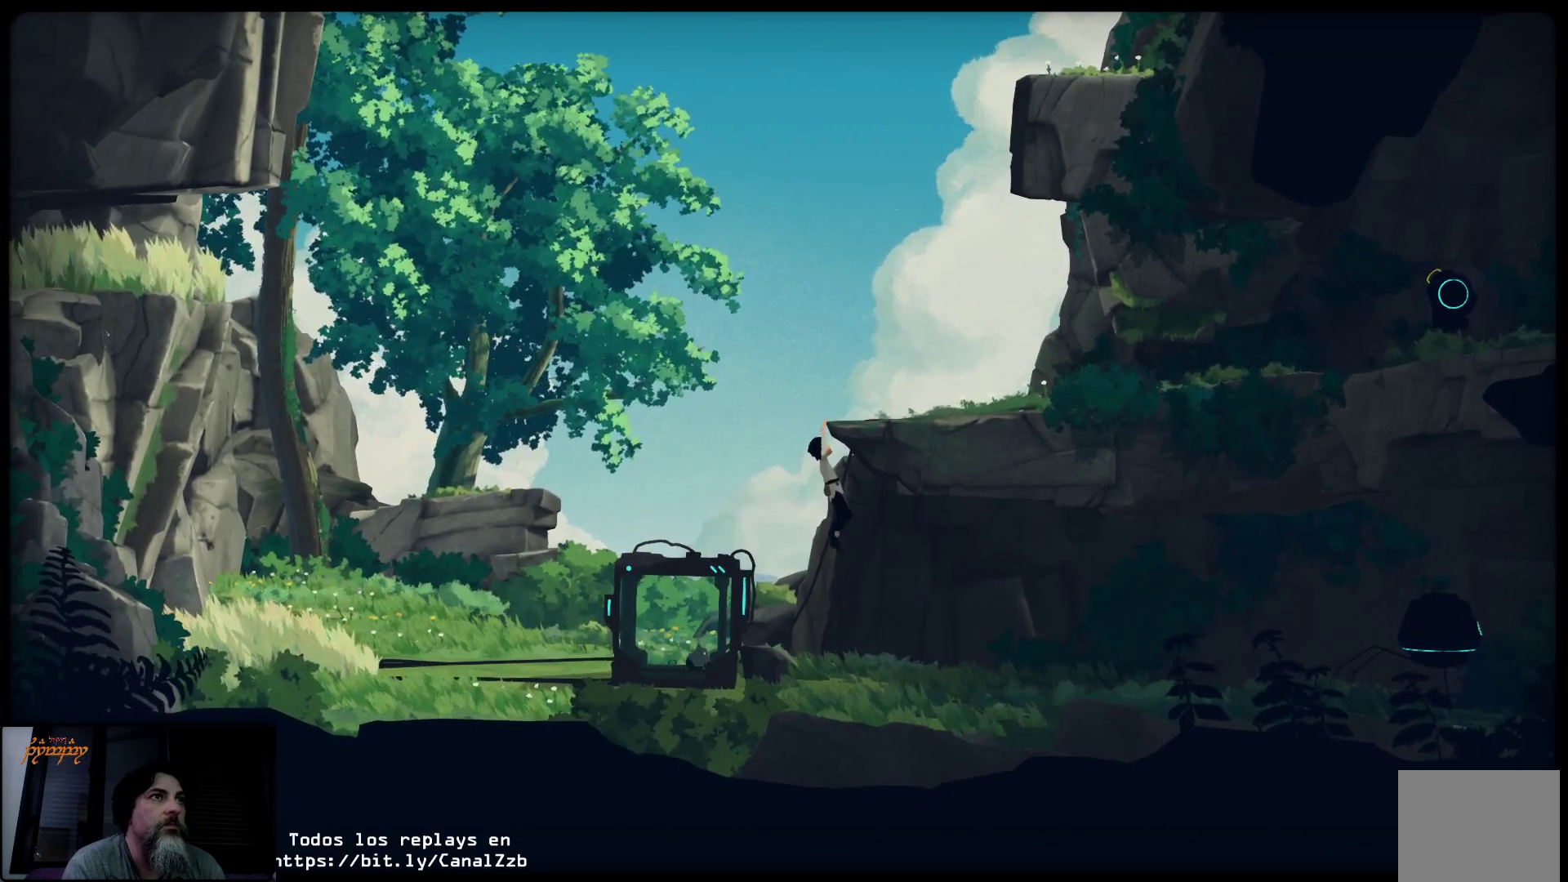
Gameplay with a controller (Xbox layout); each line is a JSON object with the inputs held at the frame after it. "events" lists button and stick changes between this image and that frame as [ms after this image, input, new state], when the widget could be followed in between.
{"buttons": [], "left_stick": "up-right", "right_stick": "center", "events": [[117, "A", "up"]]}
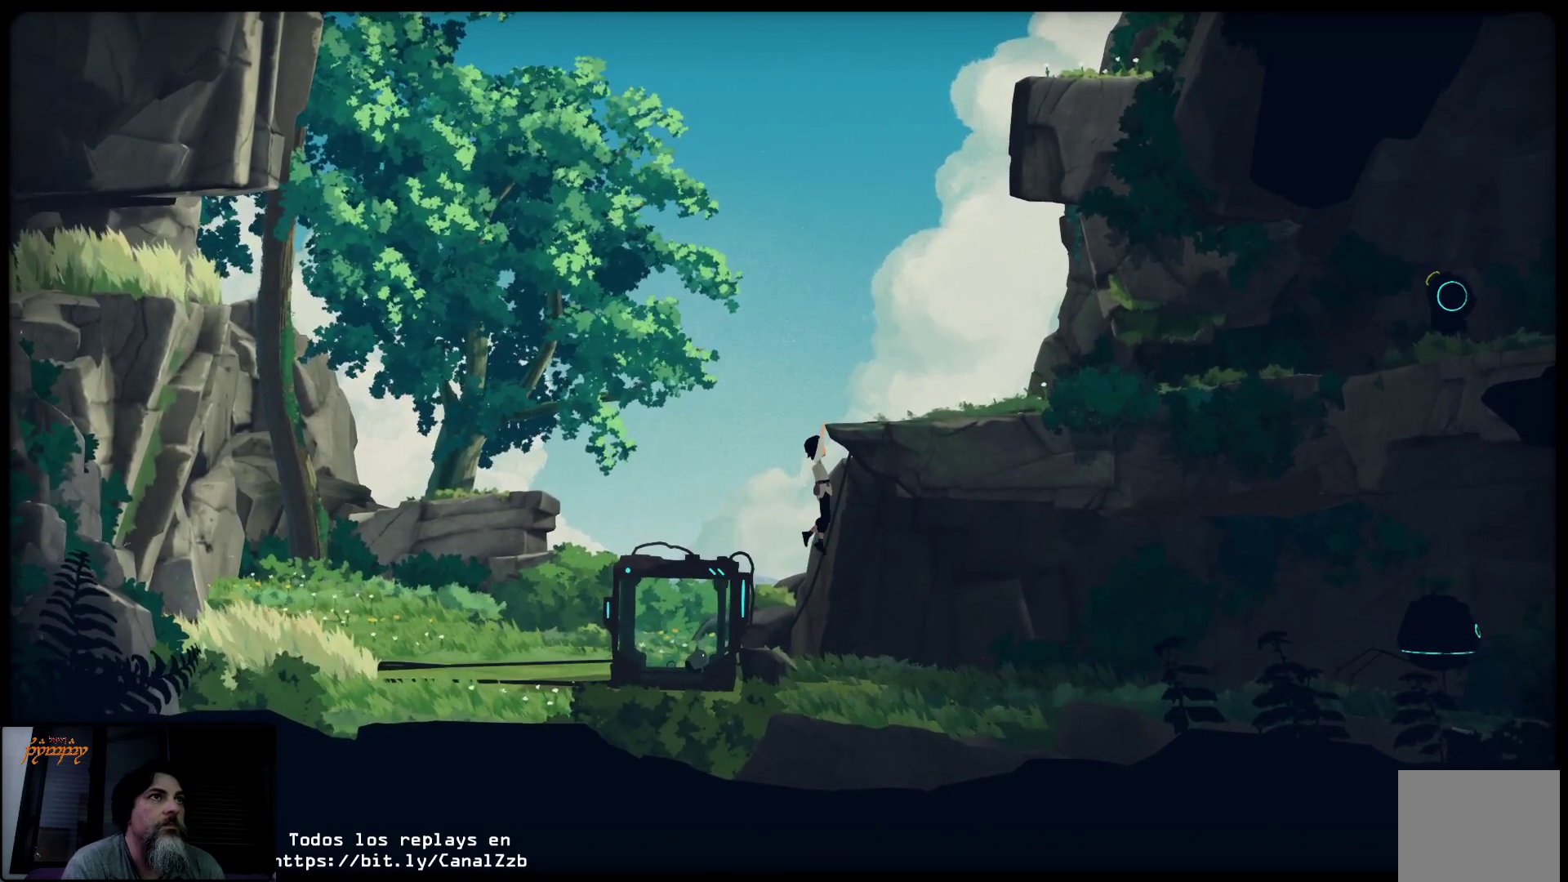
{"buttons": [], "left_stick": "up-right", "right_stick": "center", "events": []}
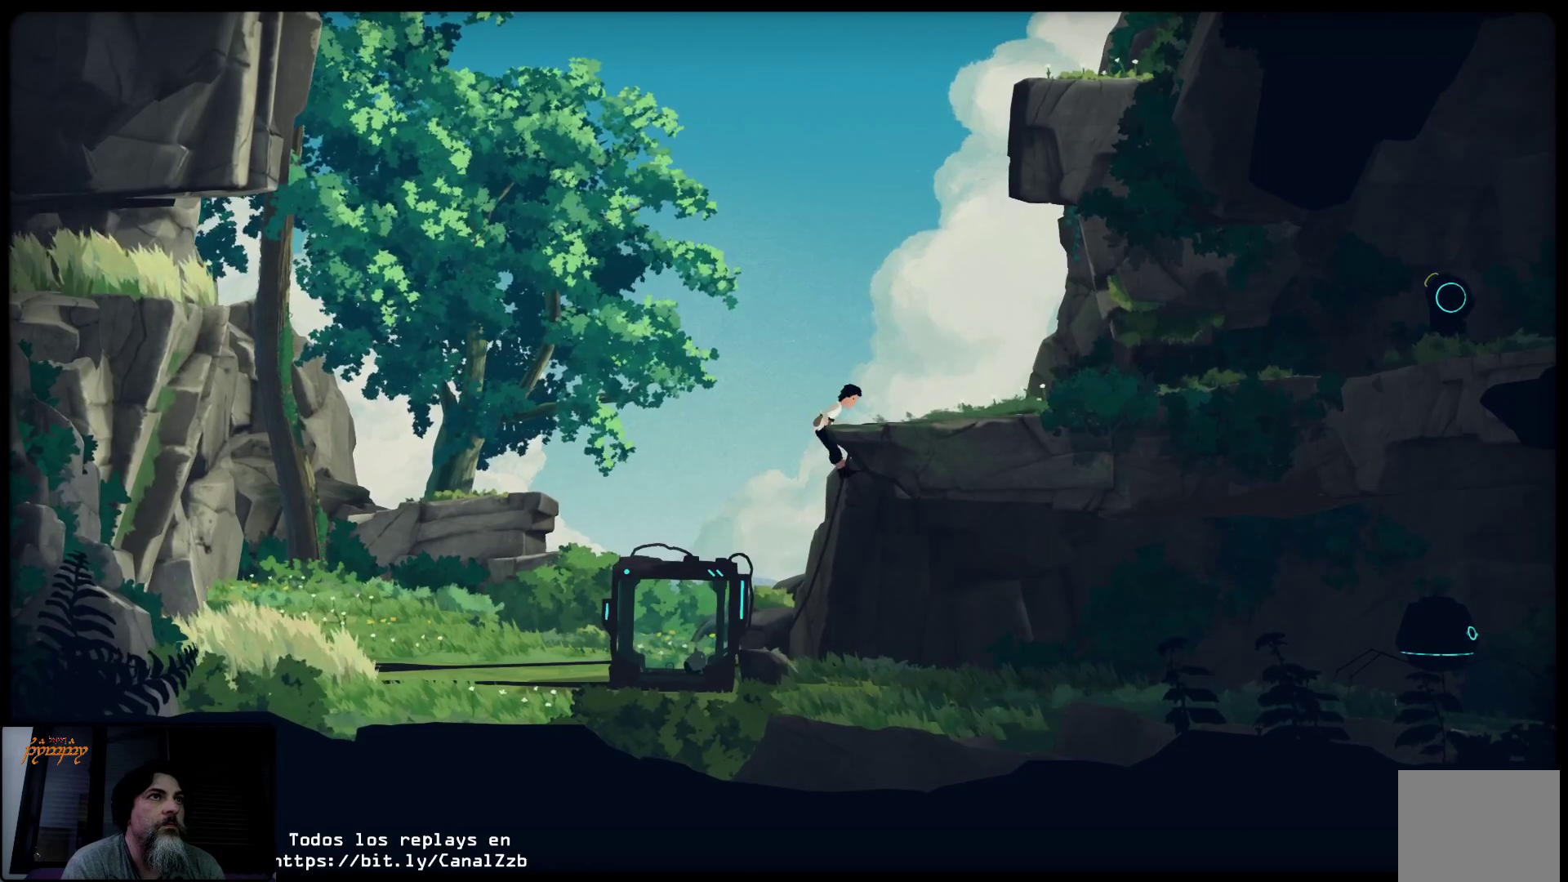
{"buttons": [], "left_stick": "up-right", "right_stick": "center", "events": []}
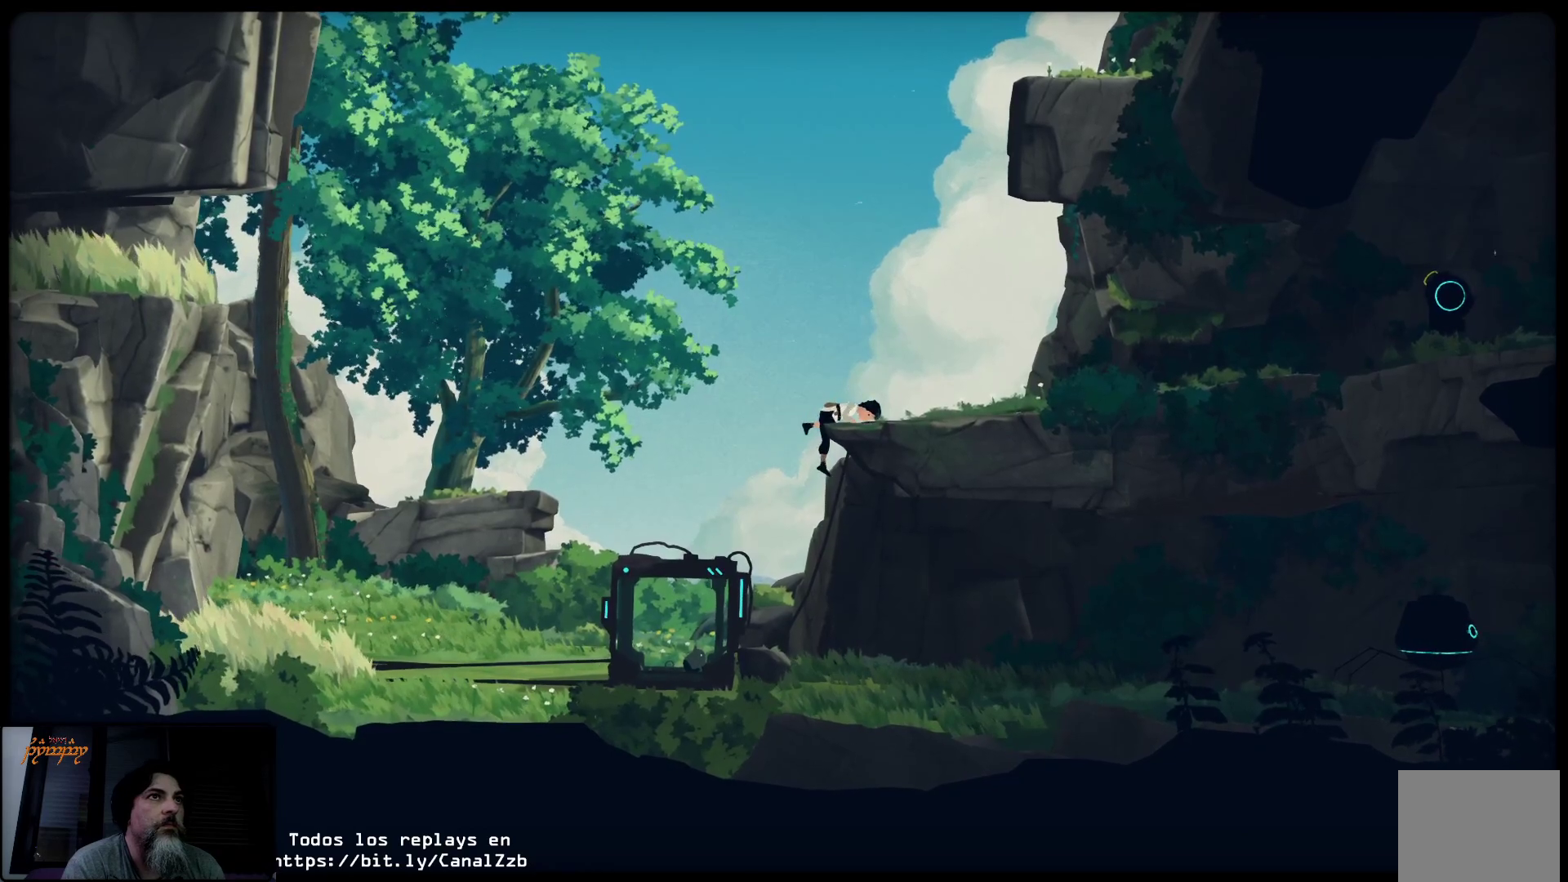
{"buttons": [], "left_stick": "up-right", "right_stick": "center", "events": []}
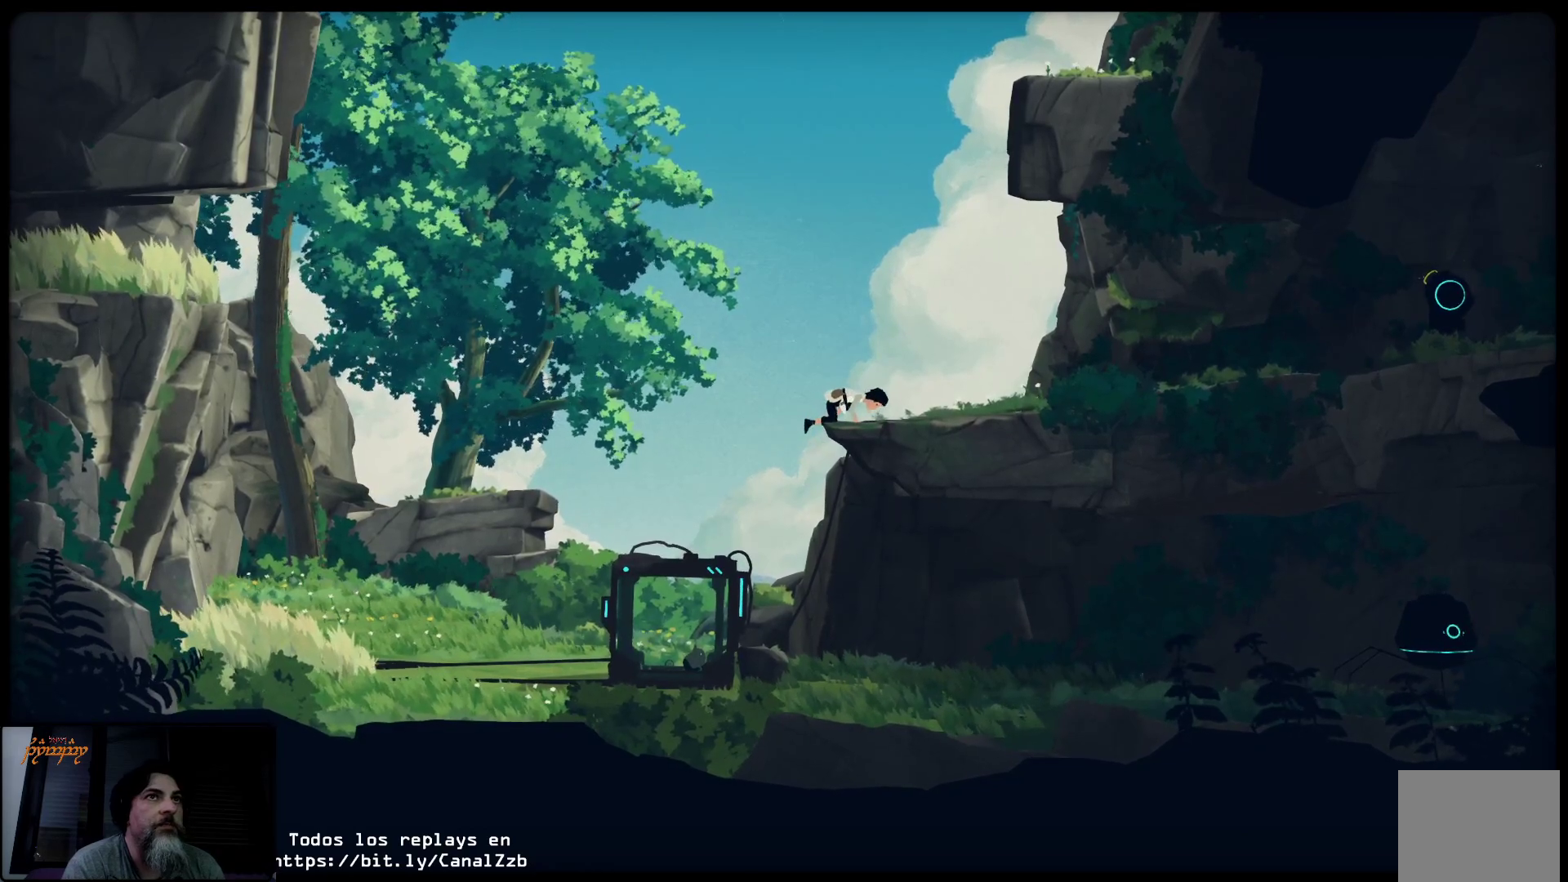
{"buttons": [], "left_stick": "up-right", "right_stick": "center", "events": []}
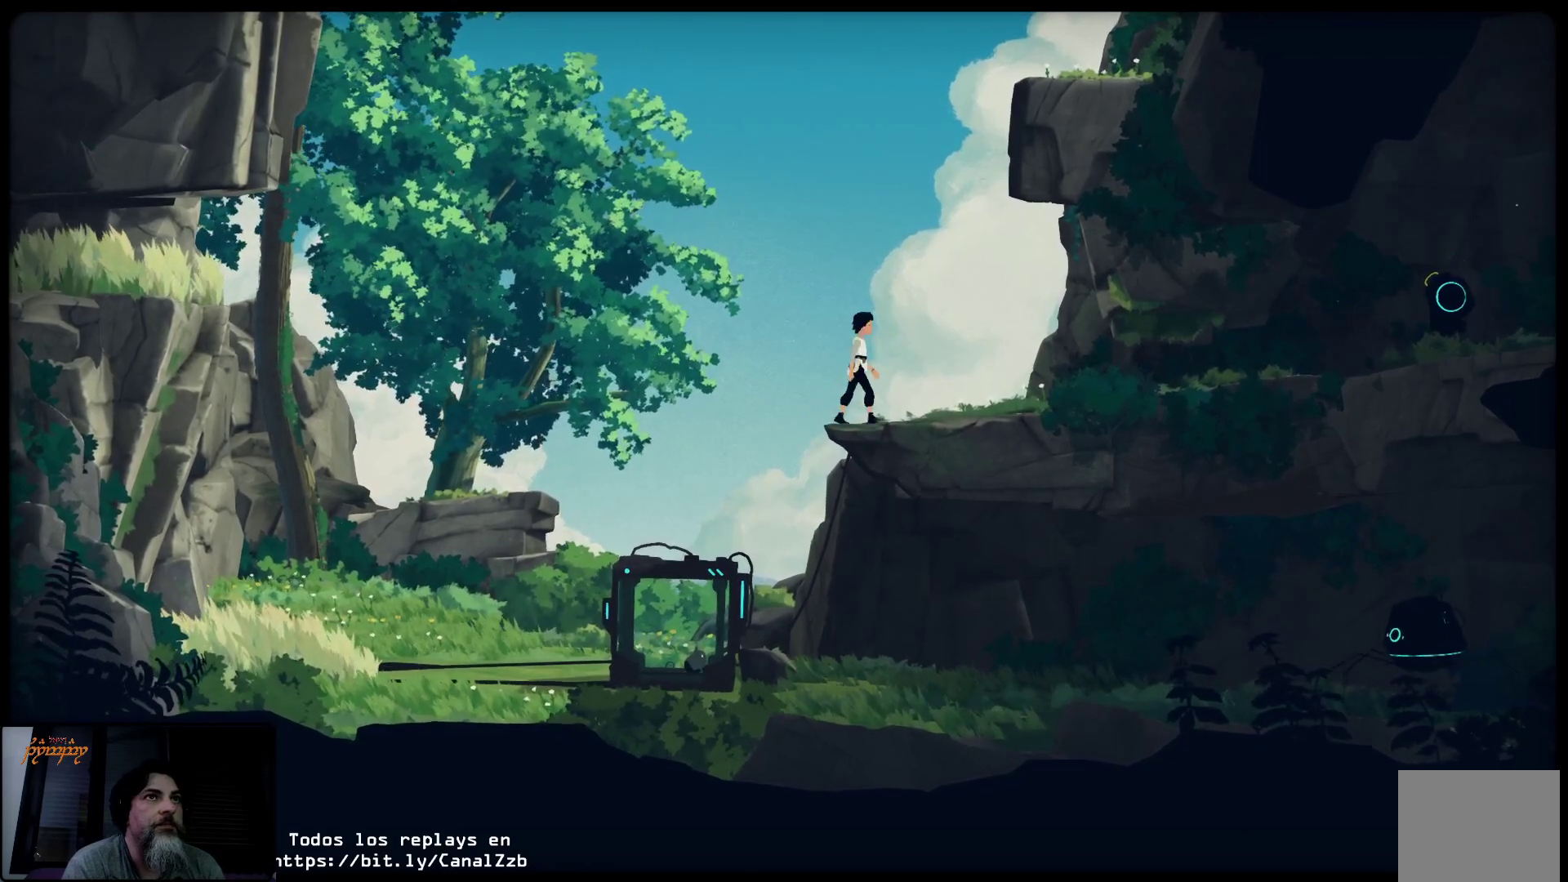
{"buttons": [], "left_stick": "up-right", "right_stick": "center", "events": []}
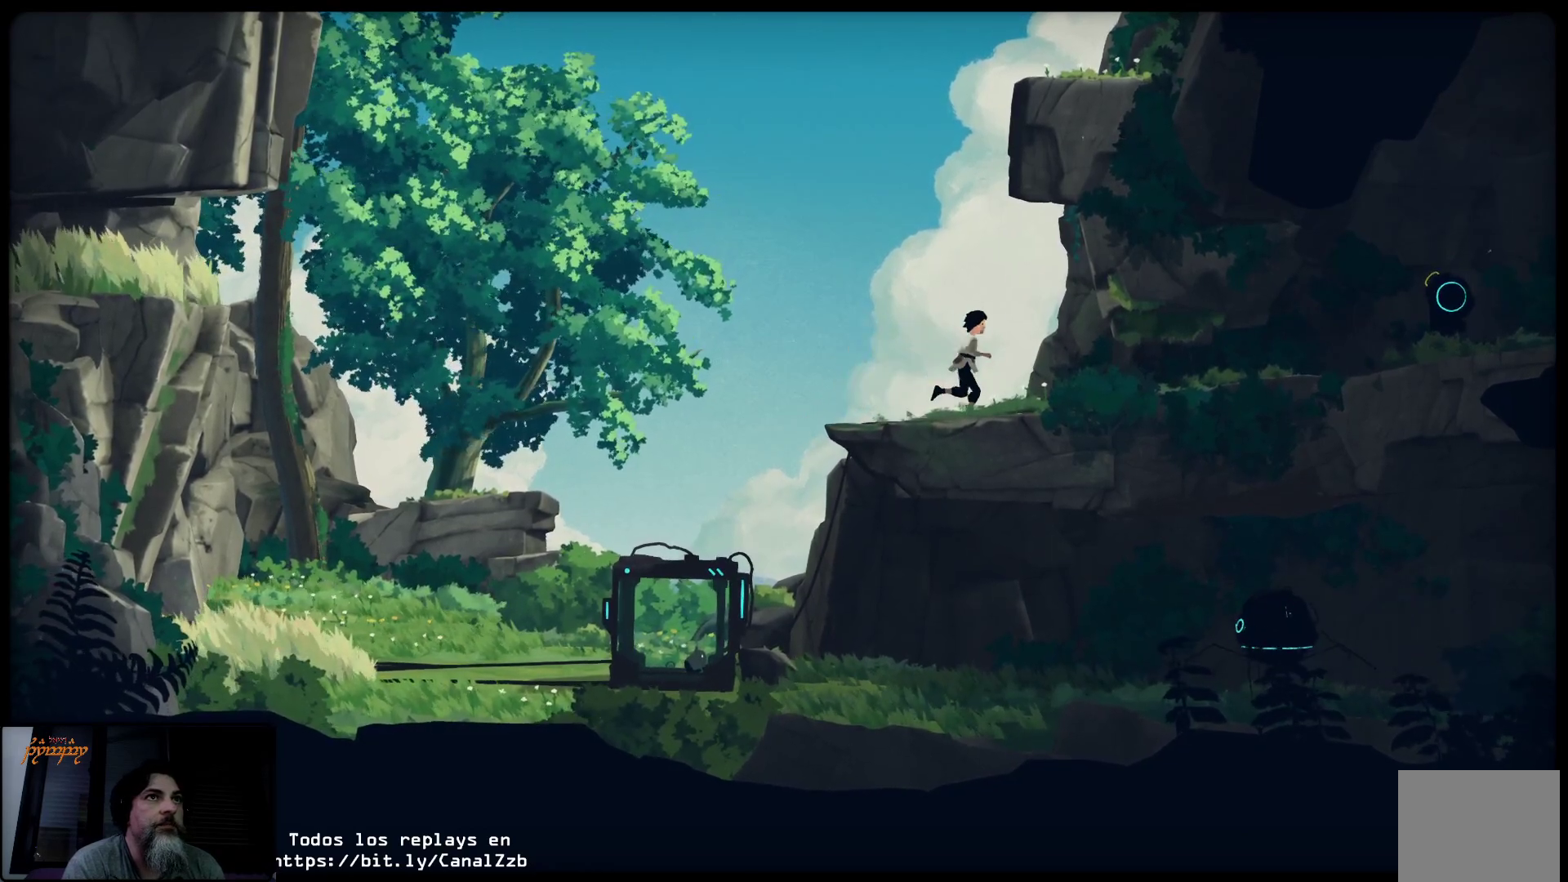
{"buttons": ["L2"], "left_stick": "up-right", "right_stick": "center", "events": [[250, "L2", "down"]]}
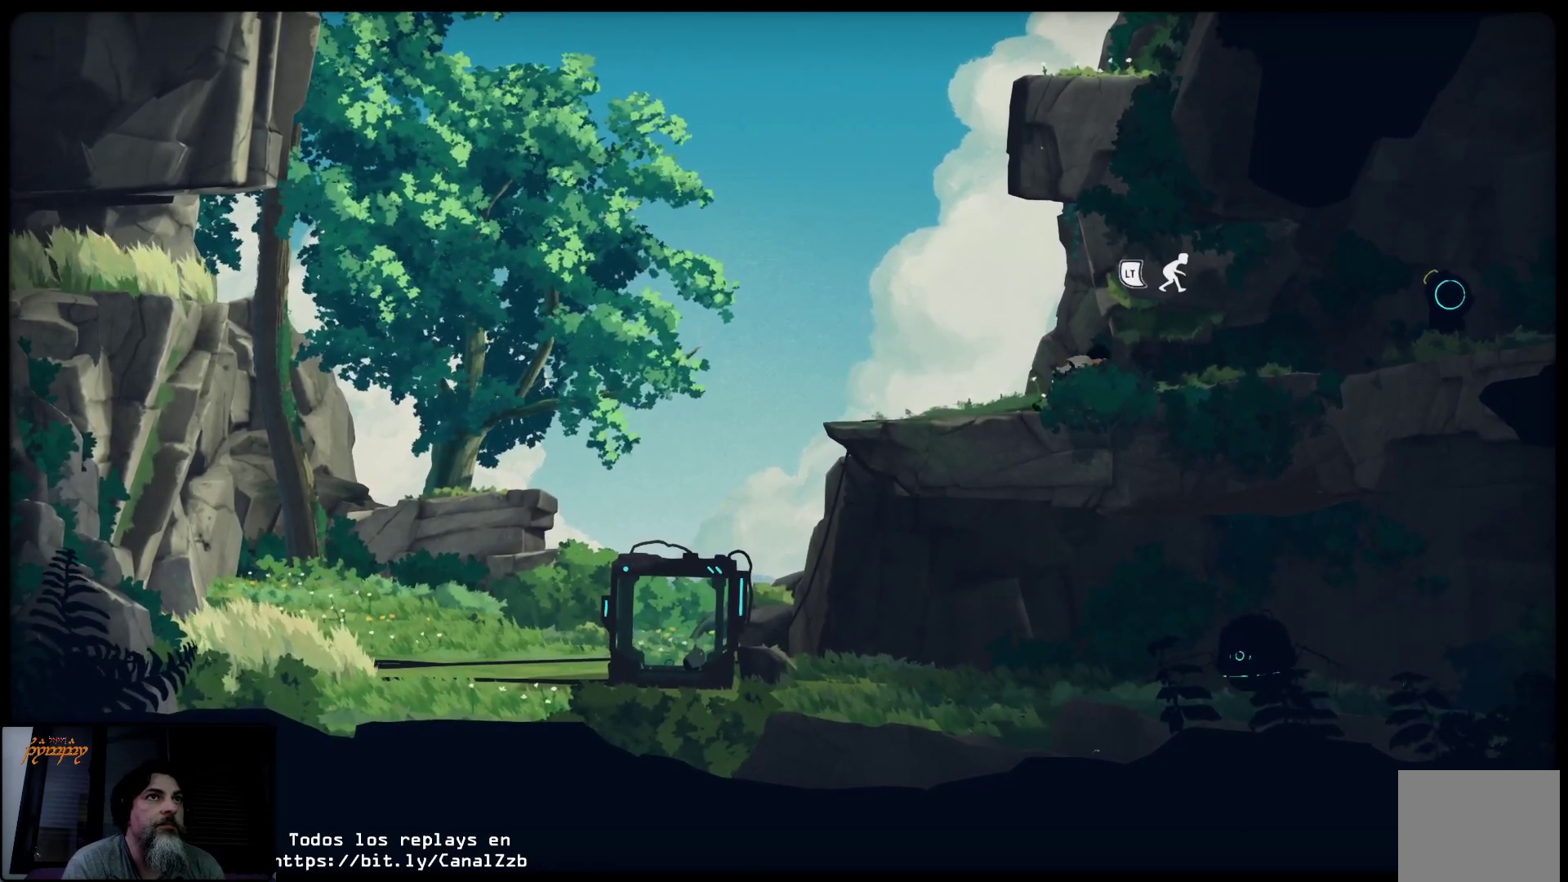
{"buttons": ["L2"], "left_stick": "up-right", "right_stick": "center", "events": []}
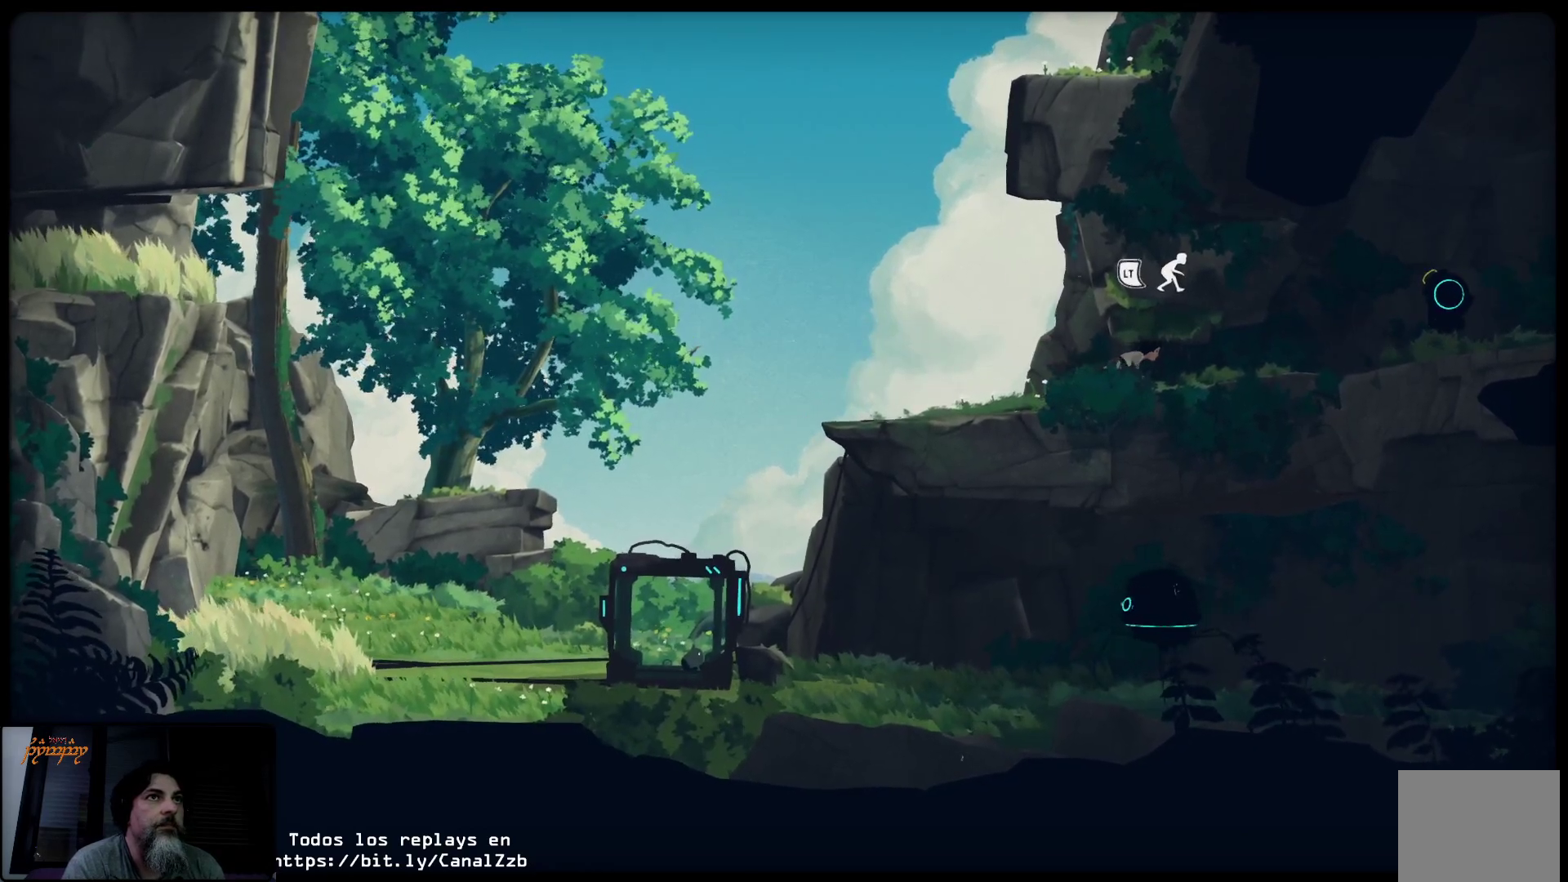
{"buttons": ["L2"], "left_stick": "up-right", "right_stick": "center", "events": []}
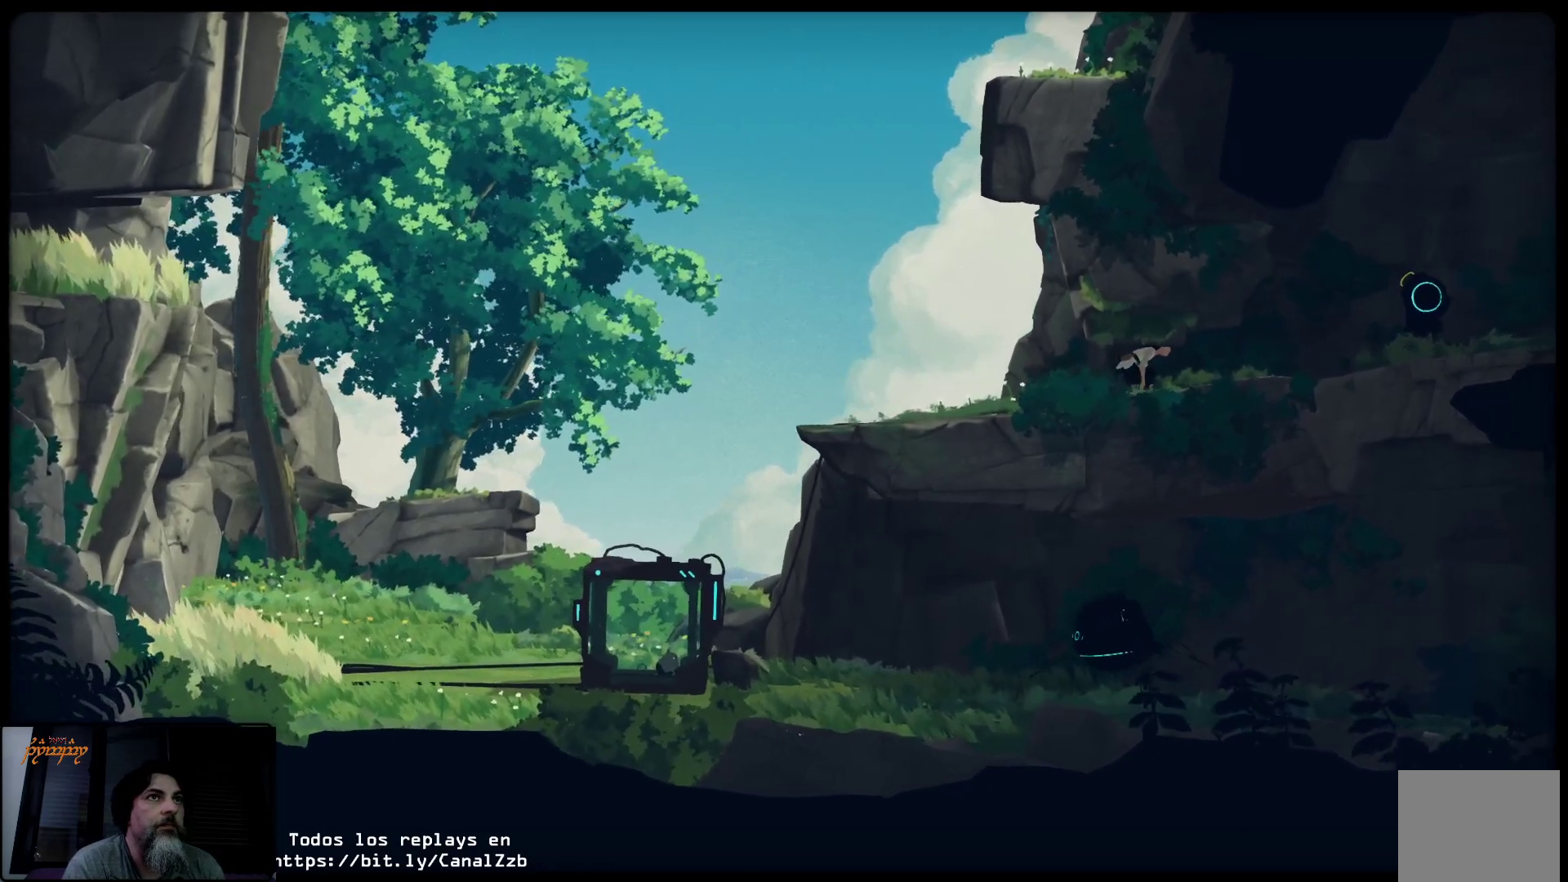
{"buttons": ["L2"], "left_stick": "up-right", "right_stick": "center", "events": []}
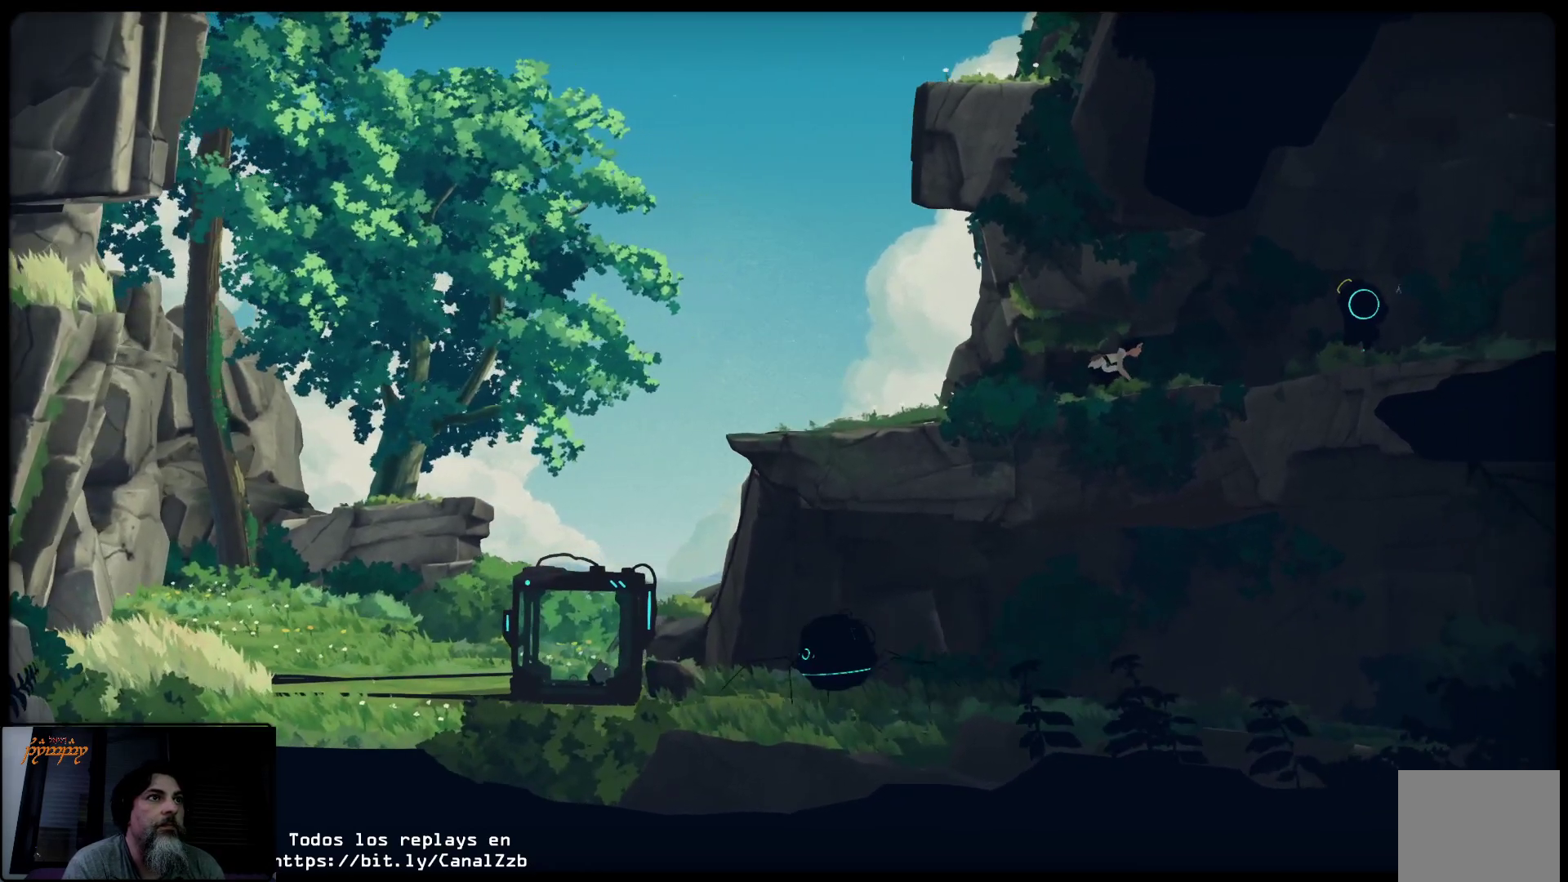
{"buttons": ["L2"], "left_stick": "up-right", "right_stick": "center", "events": []}
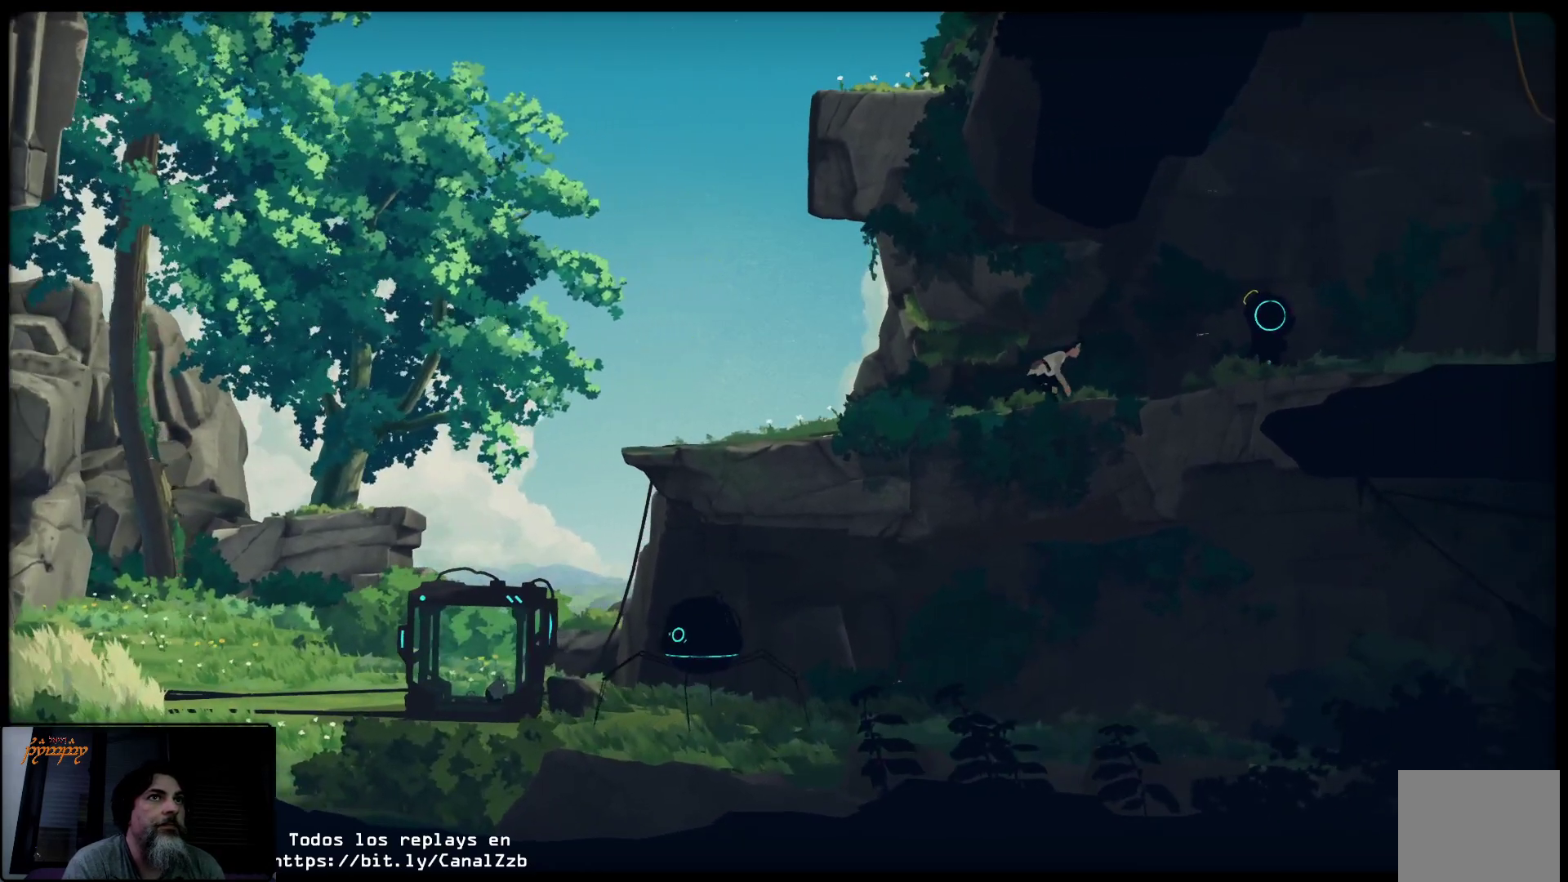
{"buttons": ["L2"], "left_stick": "up-right", "right_stick": "center", "events": []}
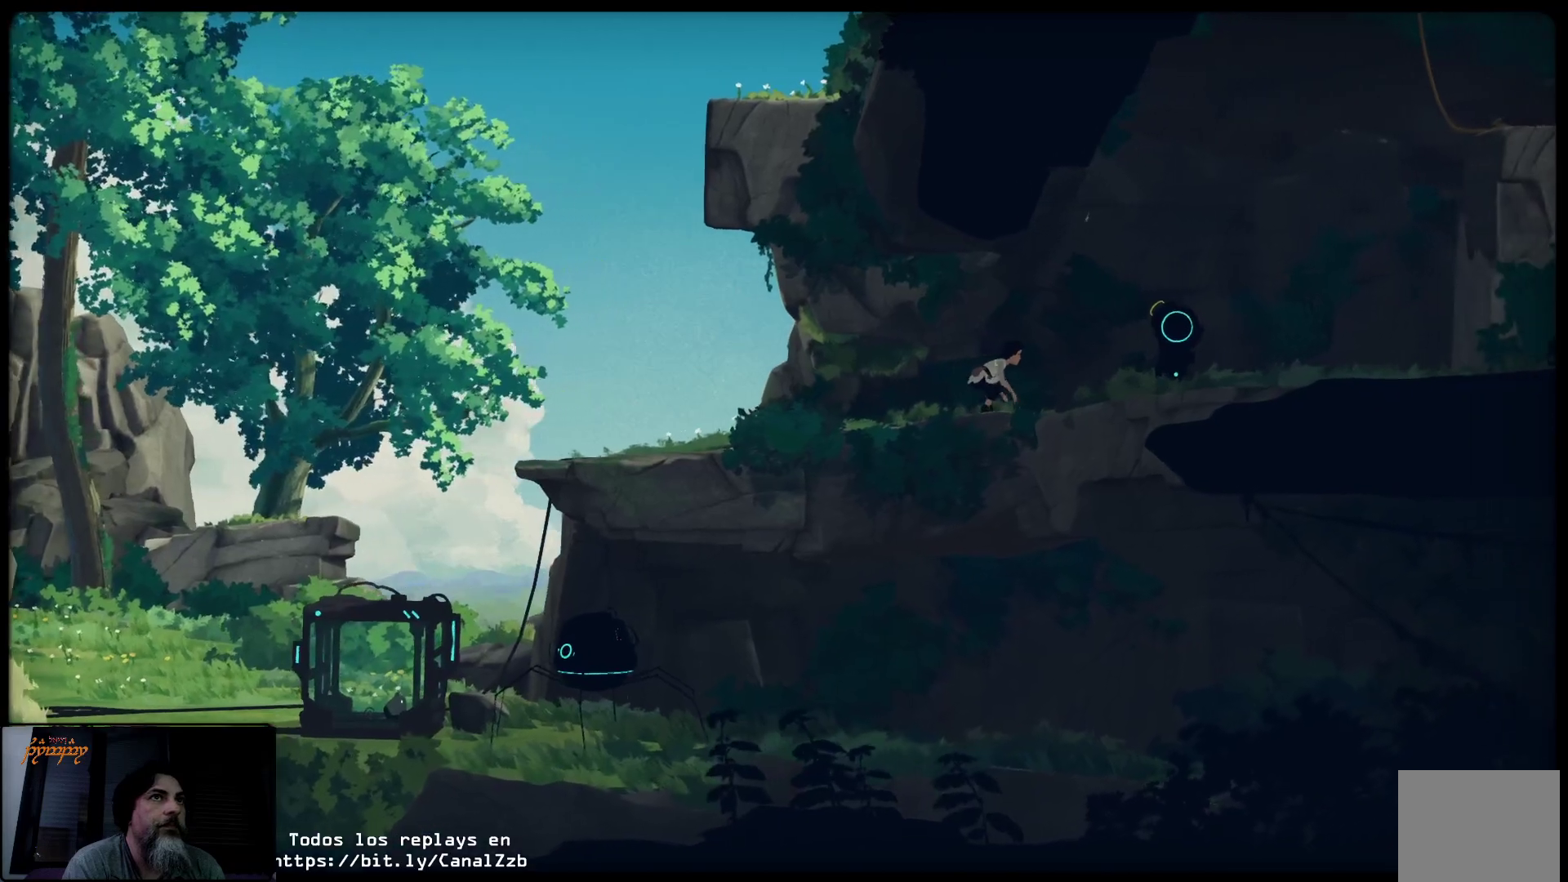
{"buttons": [], "left_stick": "up-right", "right_stick": "center", "events": [[417, "L2", "up"]]}
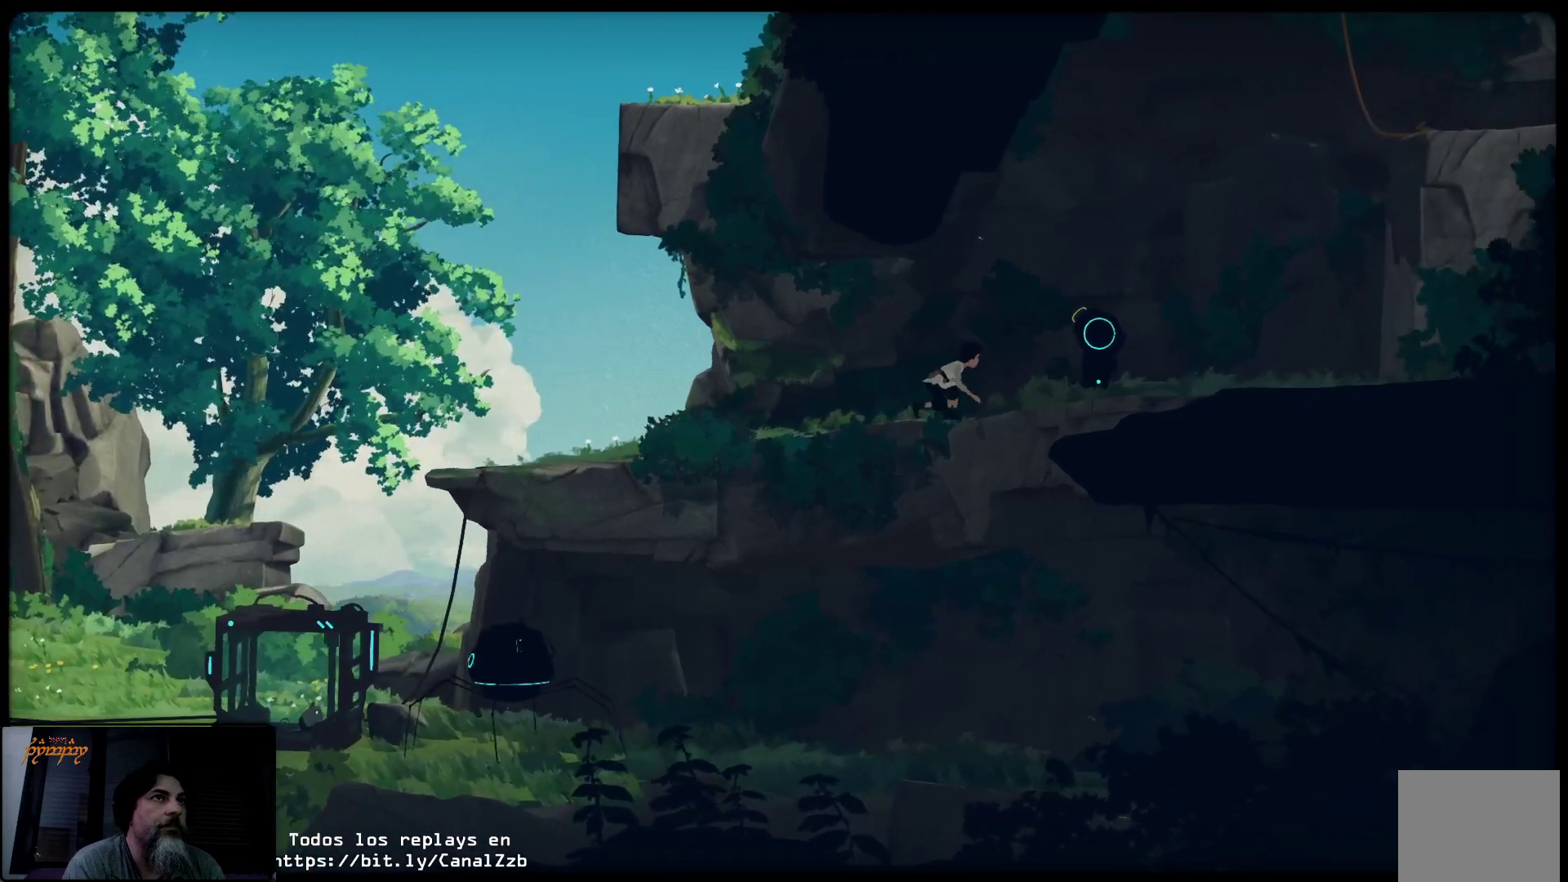
{"buttons": [], "left_stick": "up-right", "right_stick": "center", "events": []}
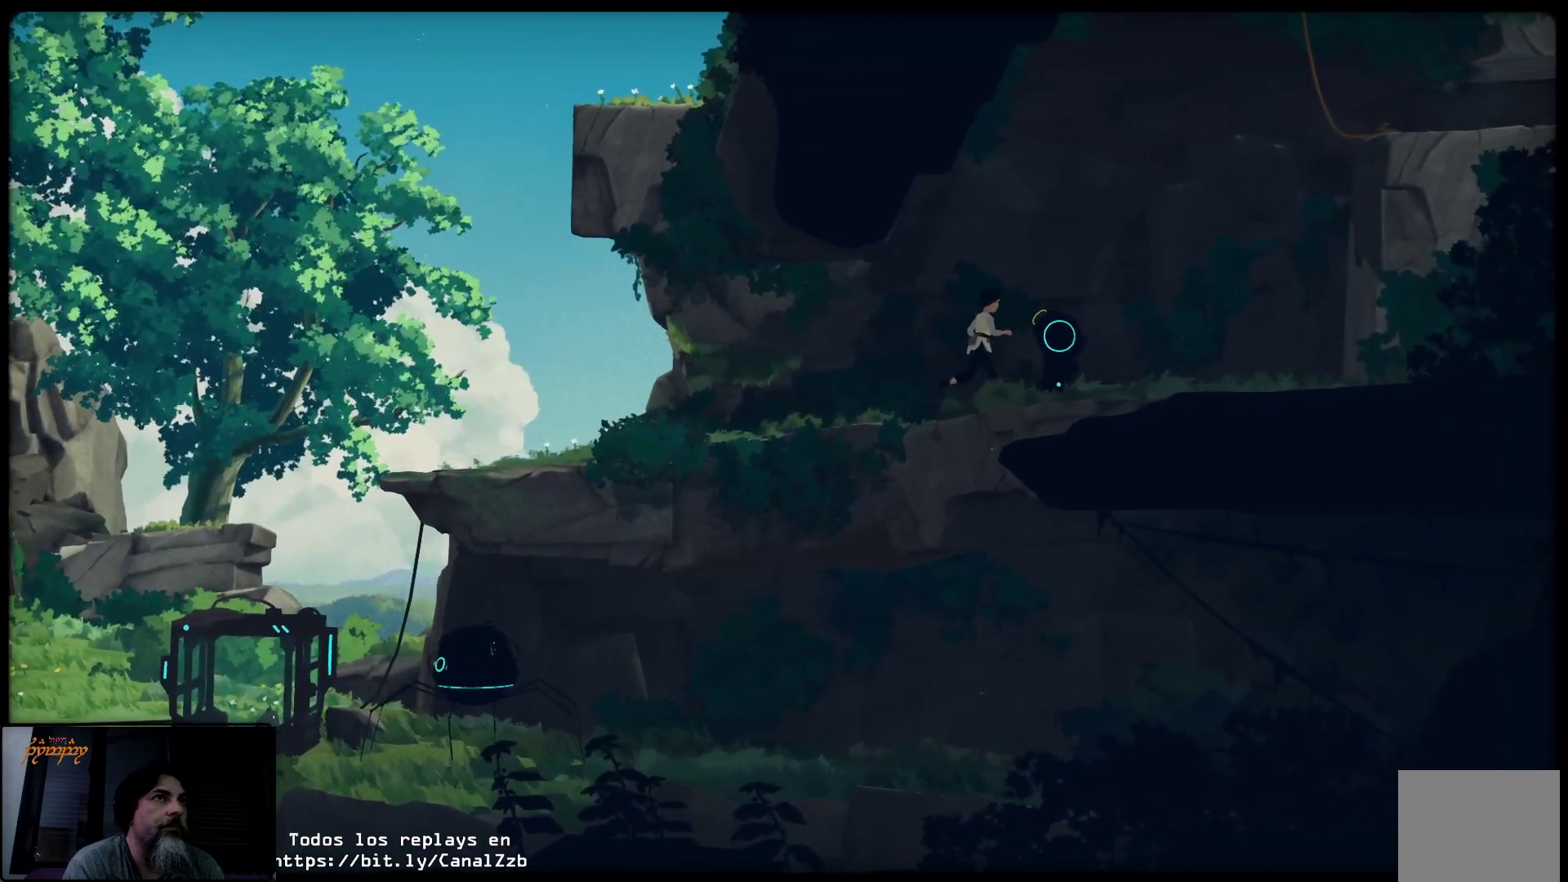
{"buttons": ["X"], "left_stick": "center", "right_stick": "center", "events": [[250, "X", "down"], [283, "left_stick", "center"]]}
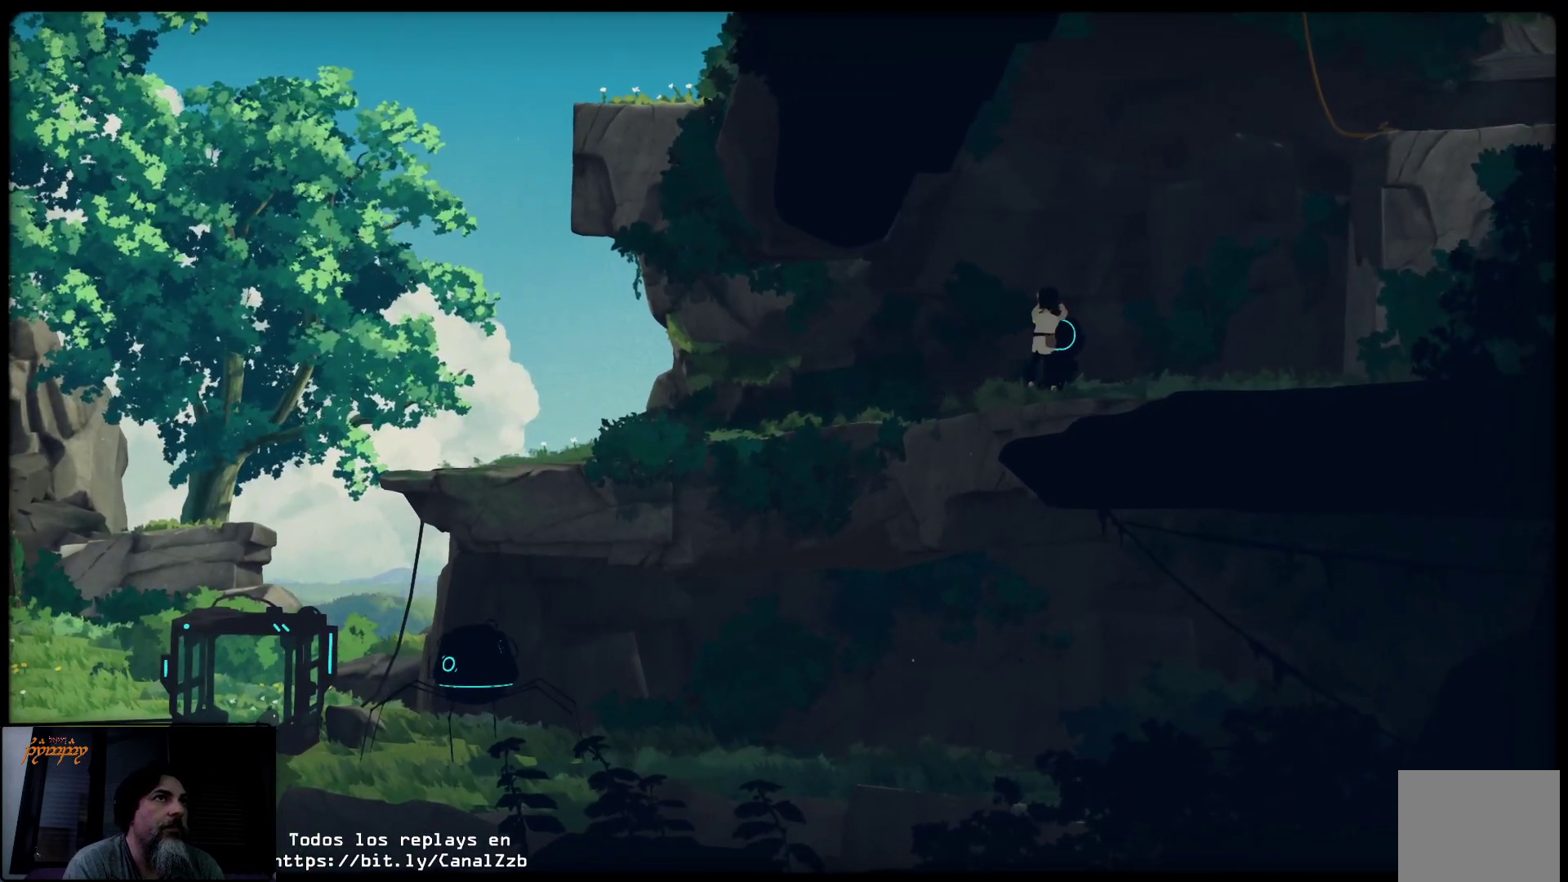
{"buttons": ["X"], "left_stick": "right", "right_stick": "center", "events": [[233, "left_stick", "right"]]}
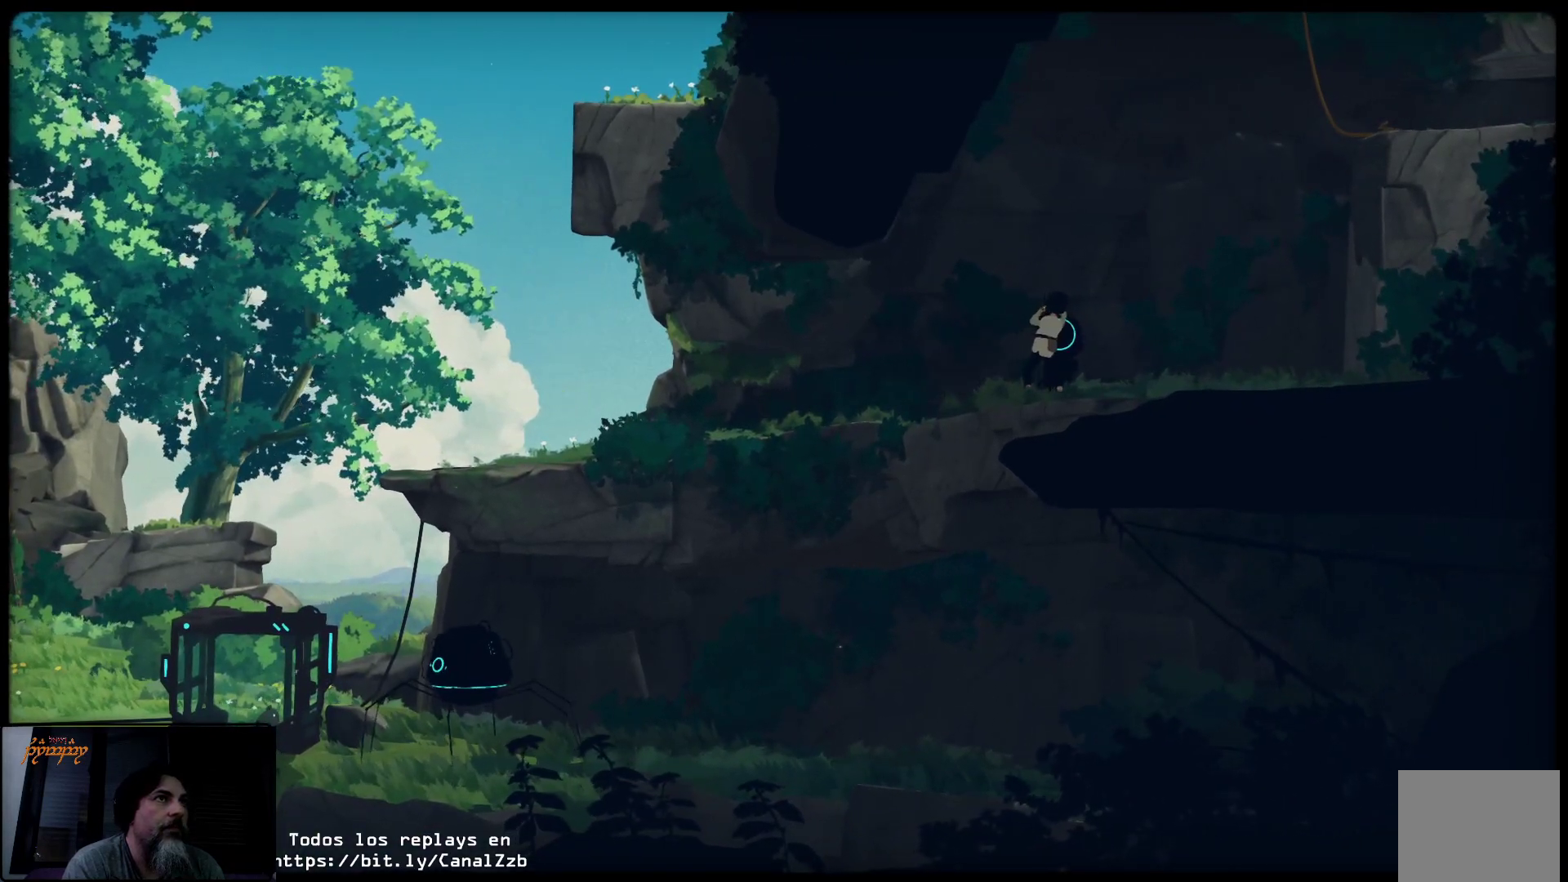
{"buttons": ["X"], "left_stick": "right", "right_stick": "center", "events": []}
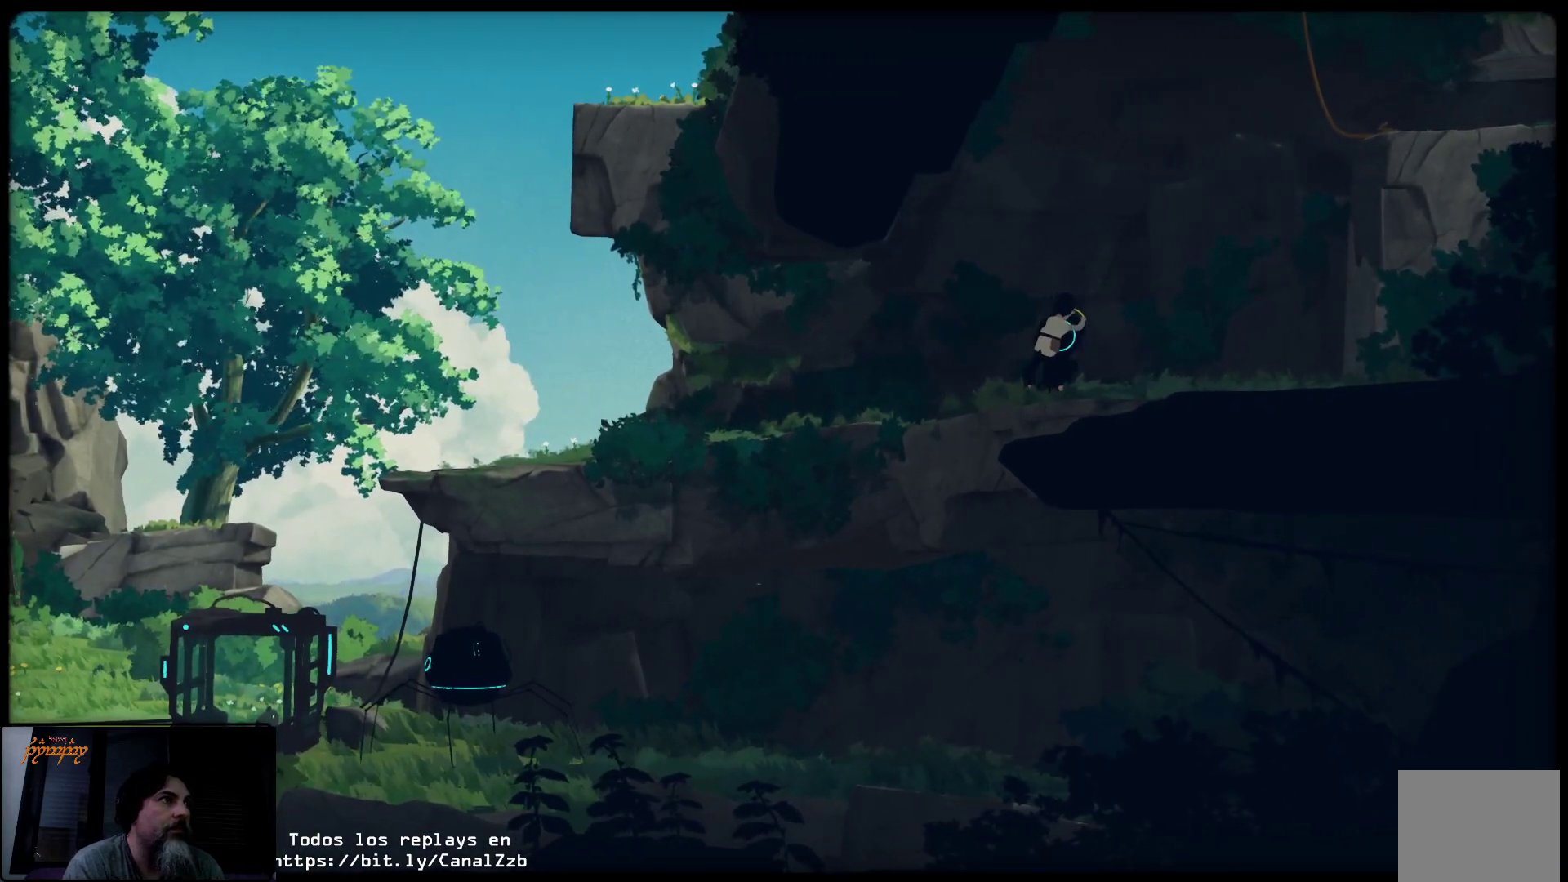
{"buttons": [], "left_stick": "center", "right_stick": "center", "events": [[217, "left_stick", "center"], [233, "X", "up"]]}
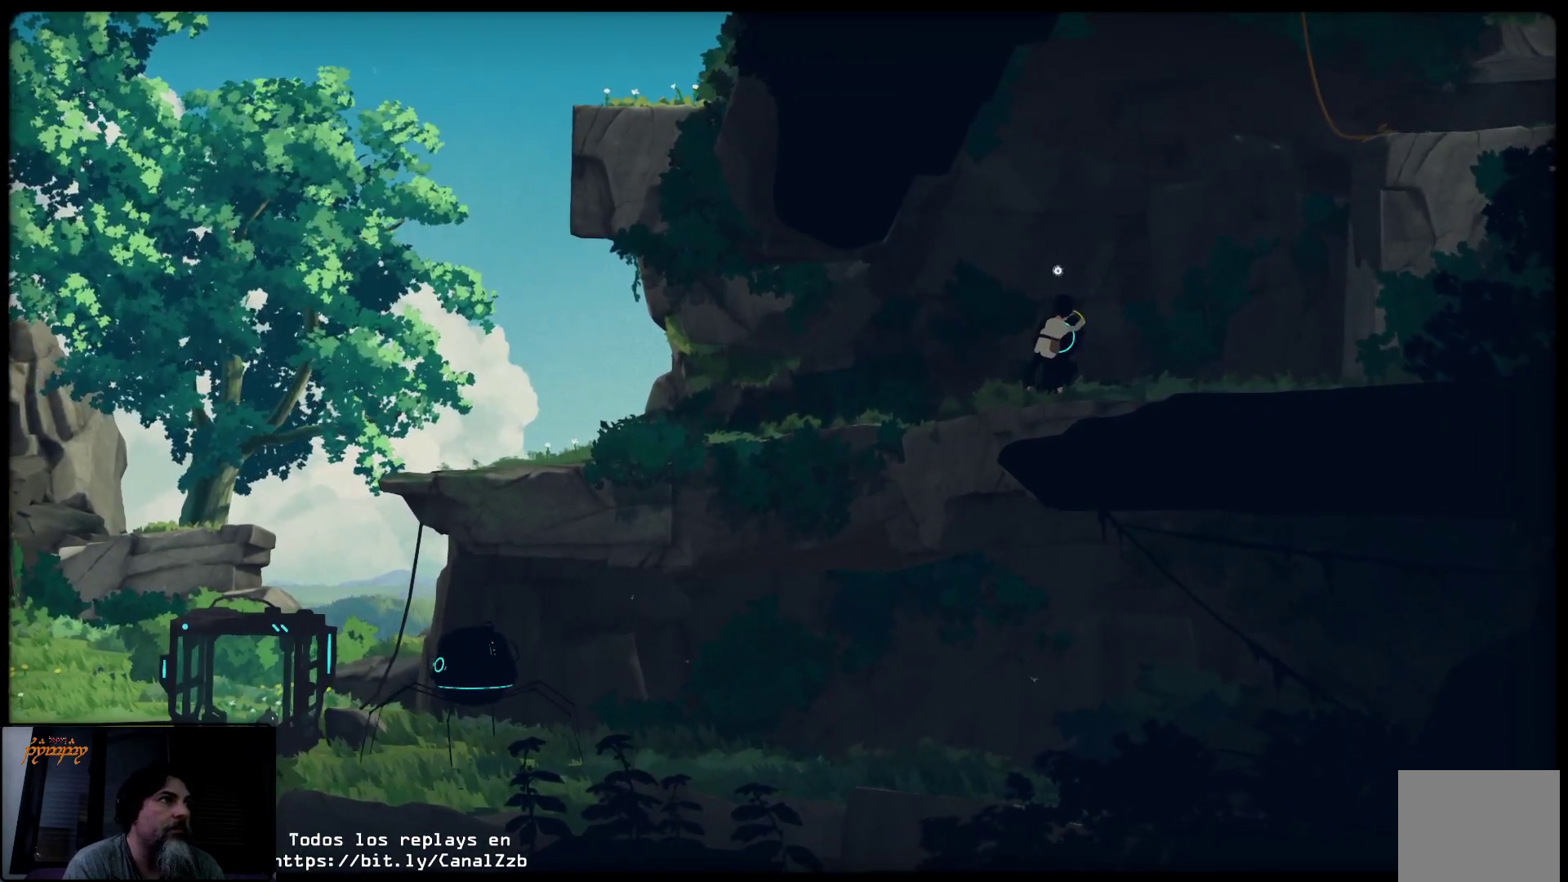
{"buttons": [], "left_stick": "center", "right_stick": "center", "events": []}
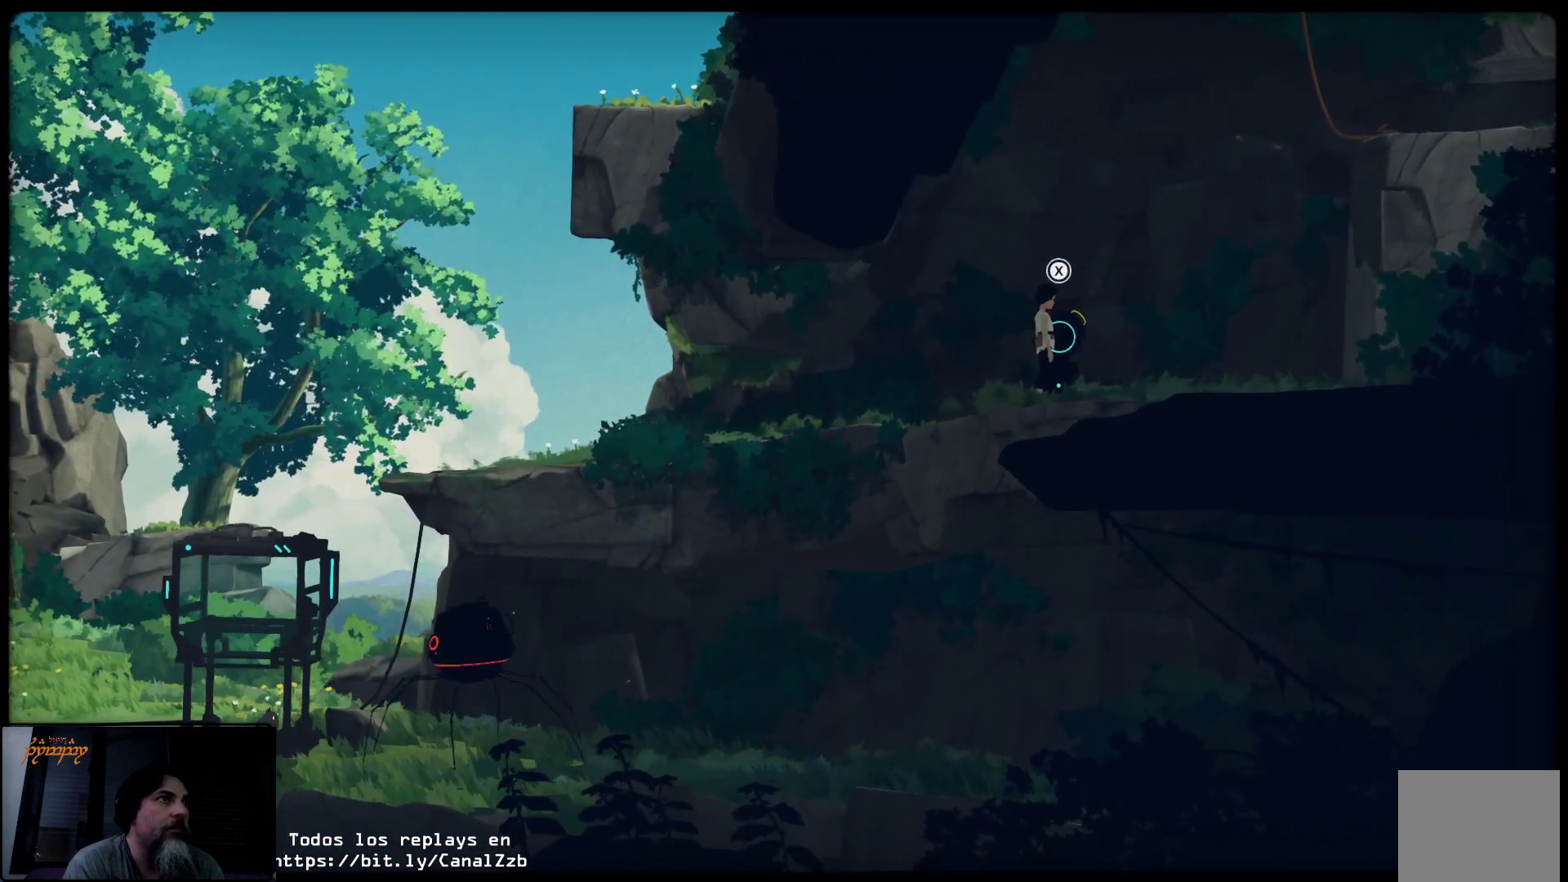
{"buttons": ["X"], "left_stick": "center", "right_stick": "center", "events": [[333, "X", "down"]]}
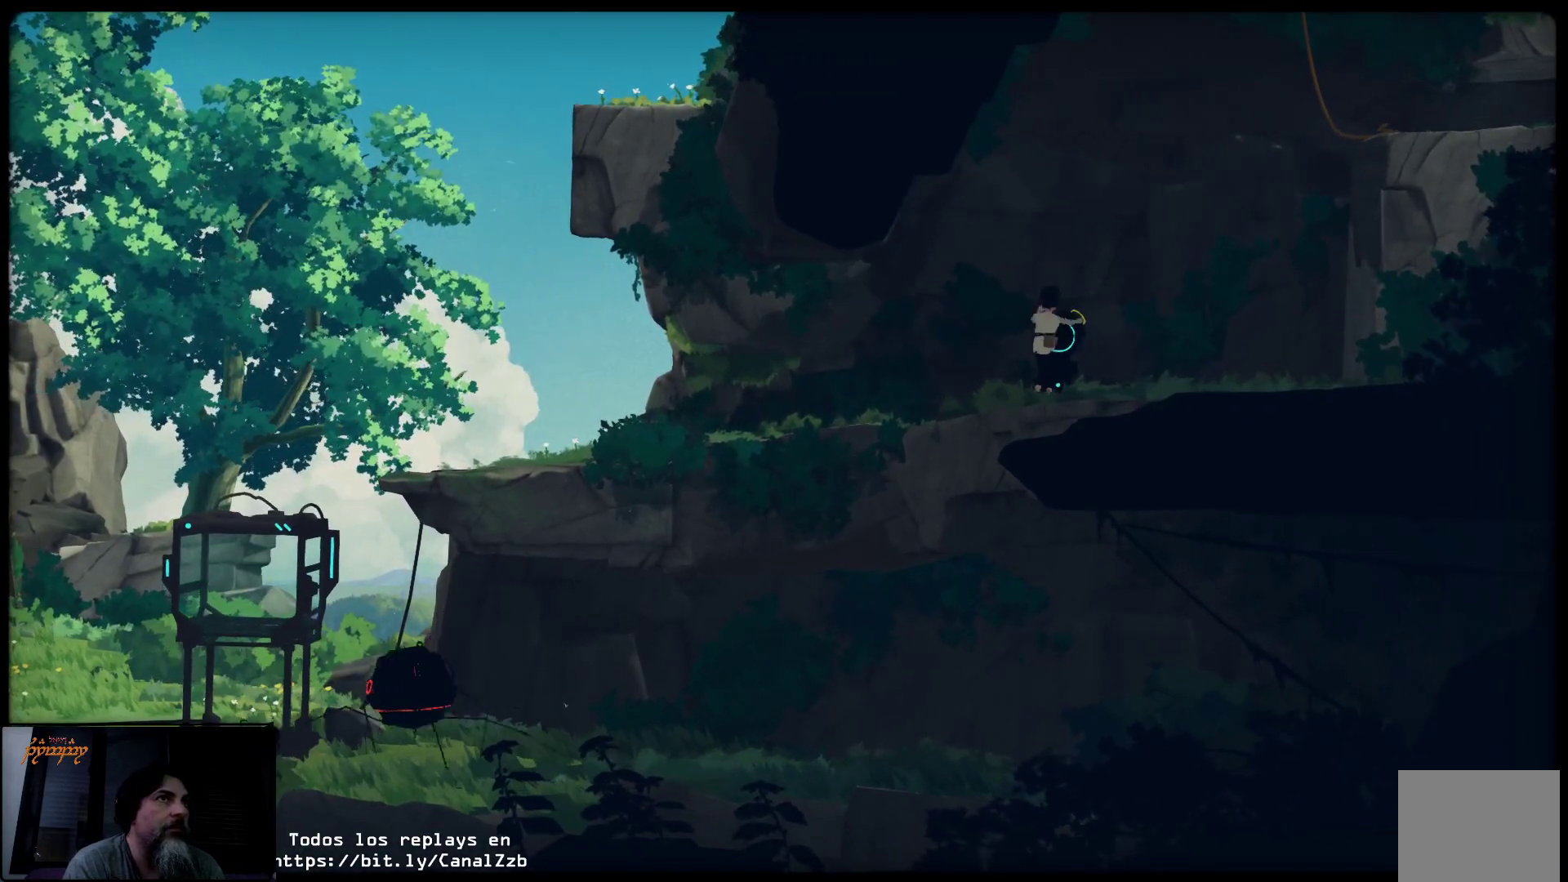
{"buttons": ["X"], "left_stick": "left", "right_stick": "center", "events": [[317, "left_stick", "left"]]}
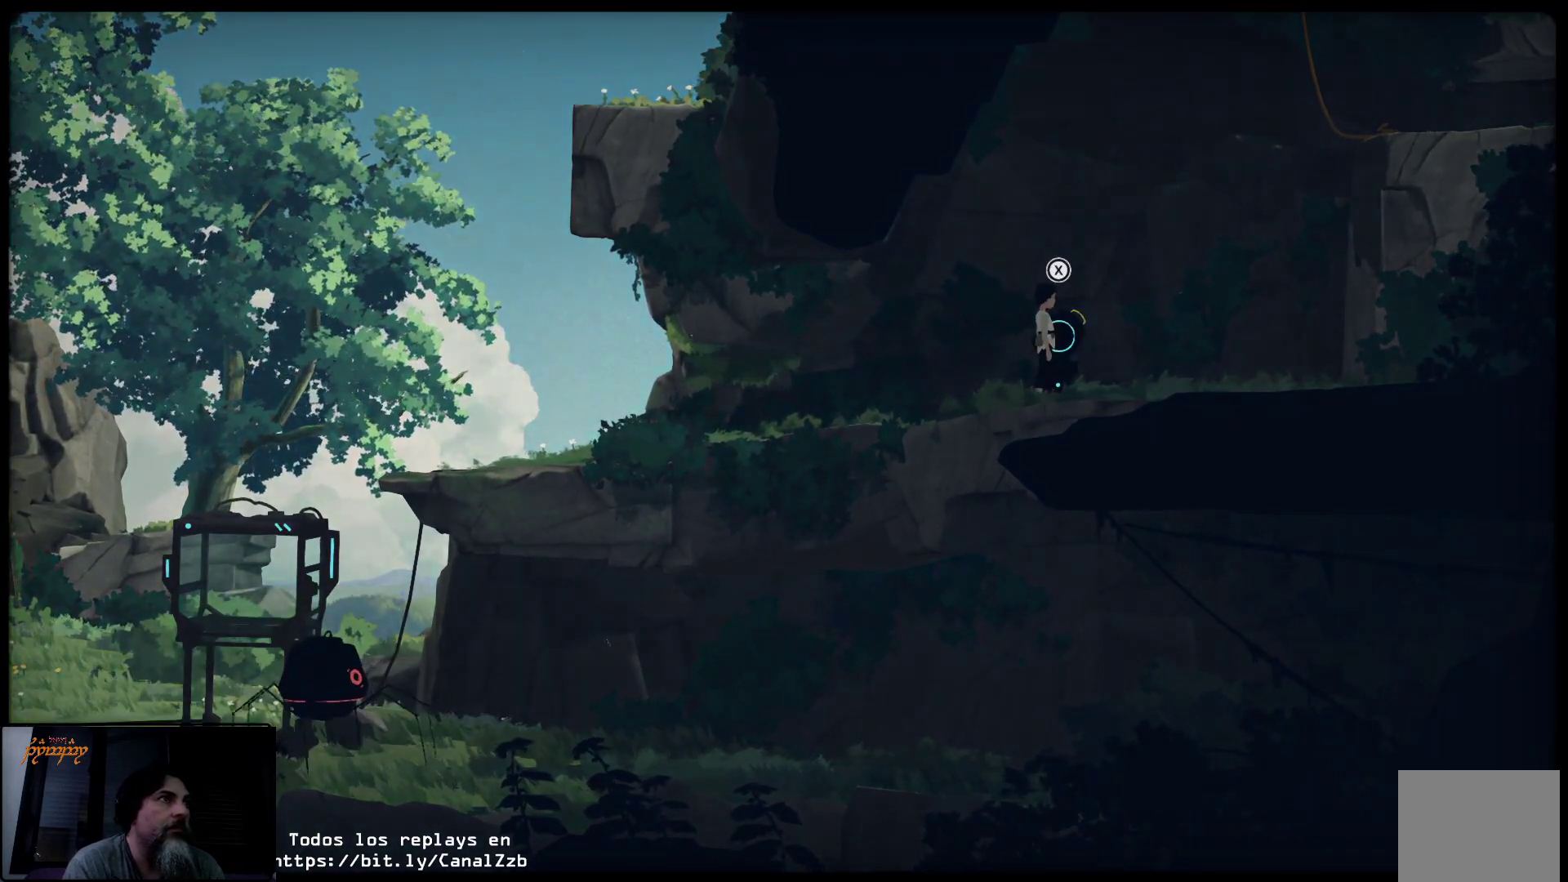
{"buttons": ["X"], "left_stick": "left", "right_stick": "center", "events": []}
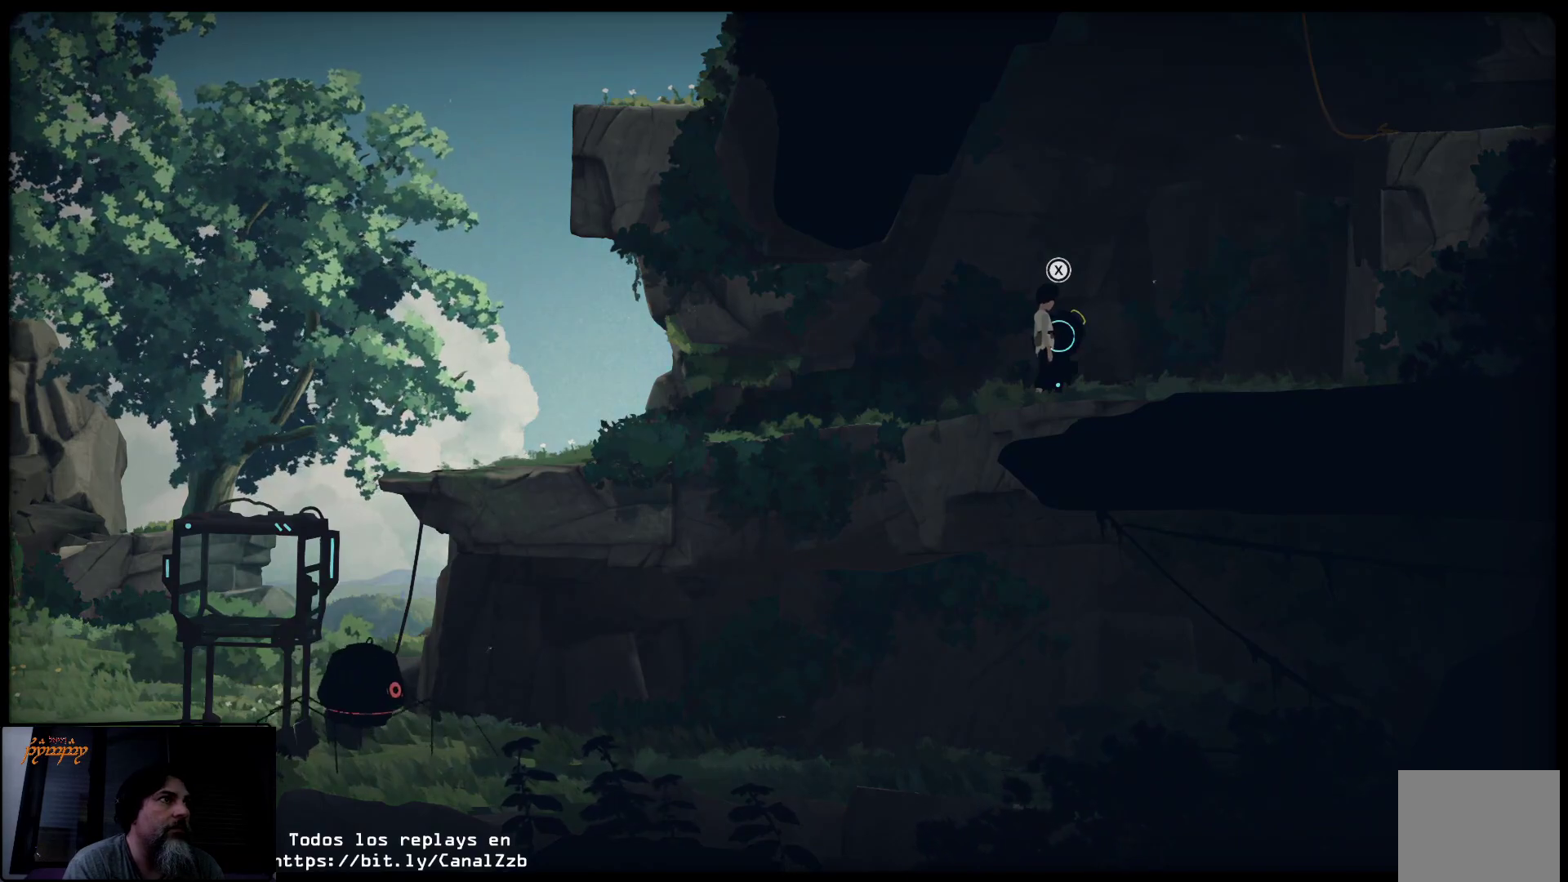
{"buttons": ["X"], "left_stick": "center", "right_stick": "center", "events": [[100, "left_stick", "center"]]}
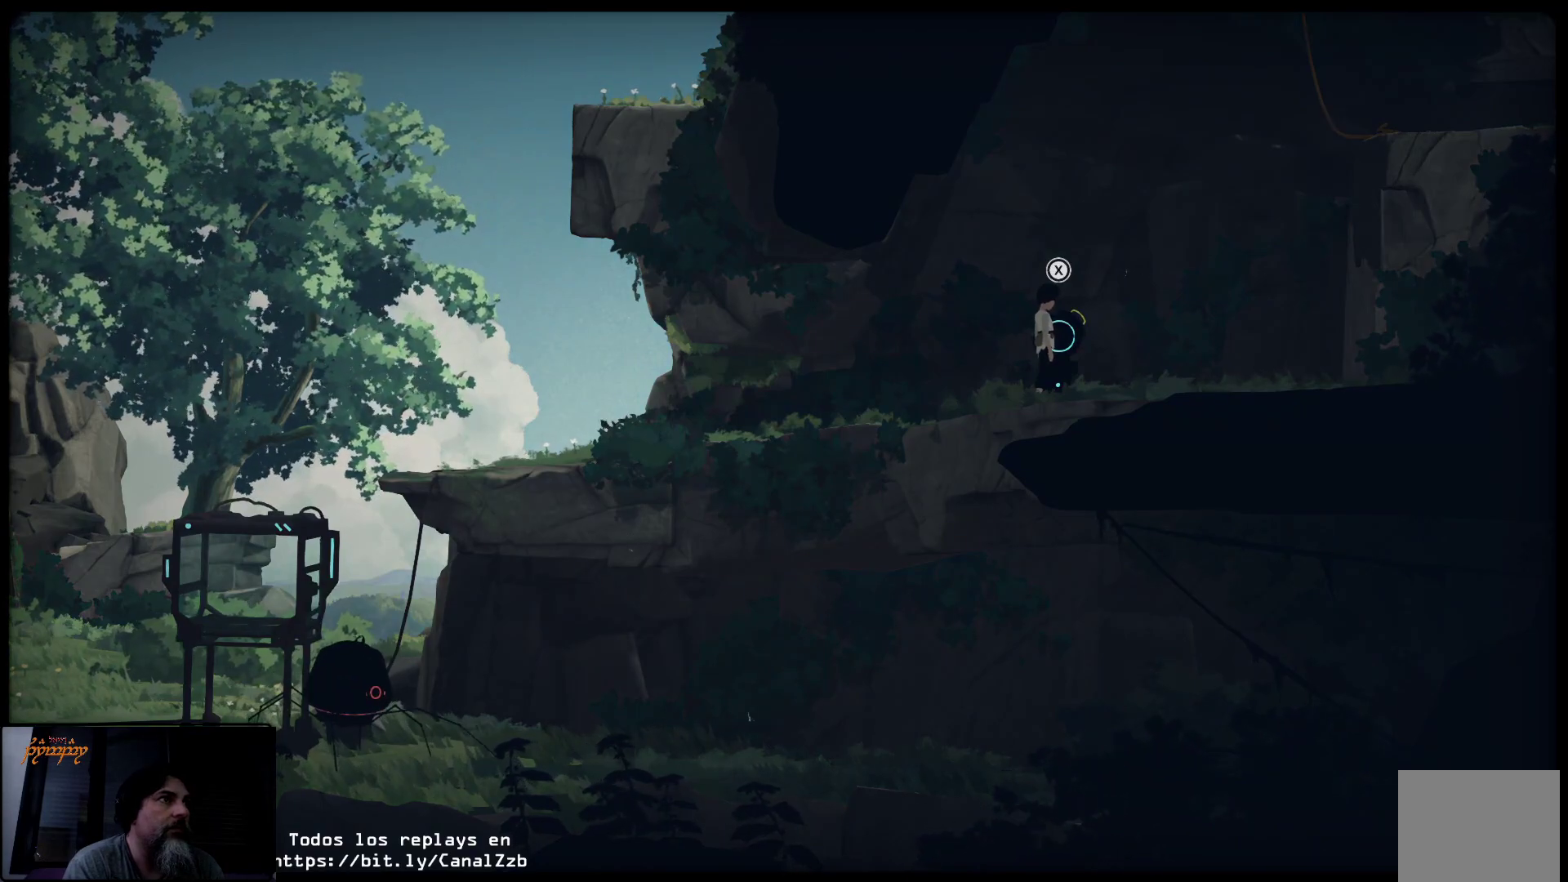
{"buttons": ["X"], "left_stick": "center", "right_stick": "center", "events": []}
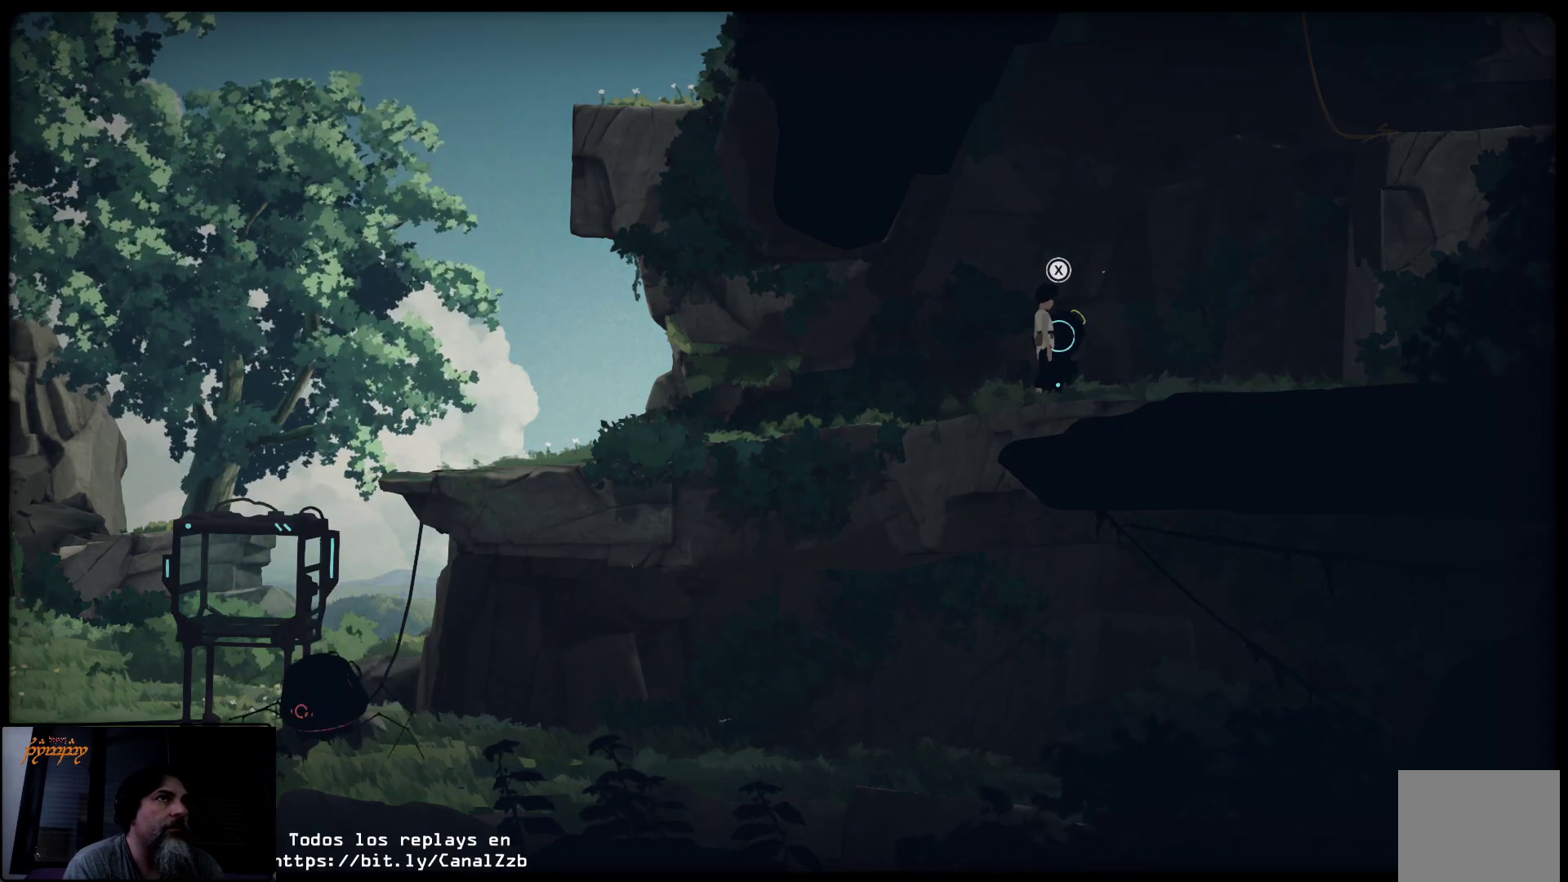
{"buttons": ["X"], "left_stick": "center", "right_stick": "center", "events": [[183, "X", "up"], [200, "left_stick", "right"], [400, "X", "down"], [400, "left_stick", "center"]]}
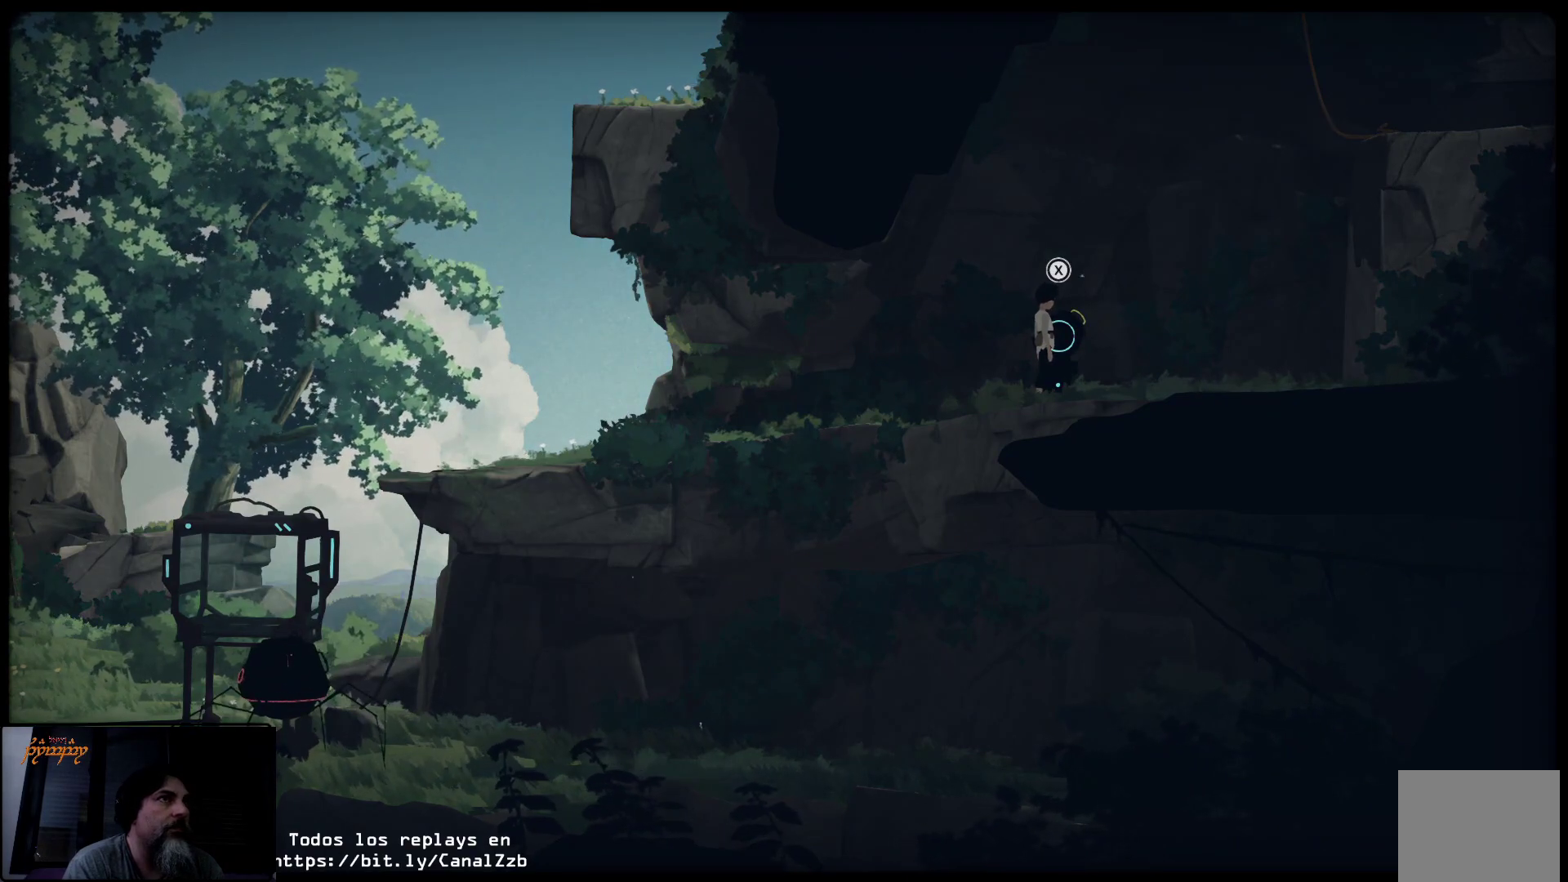
{"buttons": [], "left_stick": "center", "right_stick": "center", "events": [[267, "X", "up"]]}
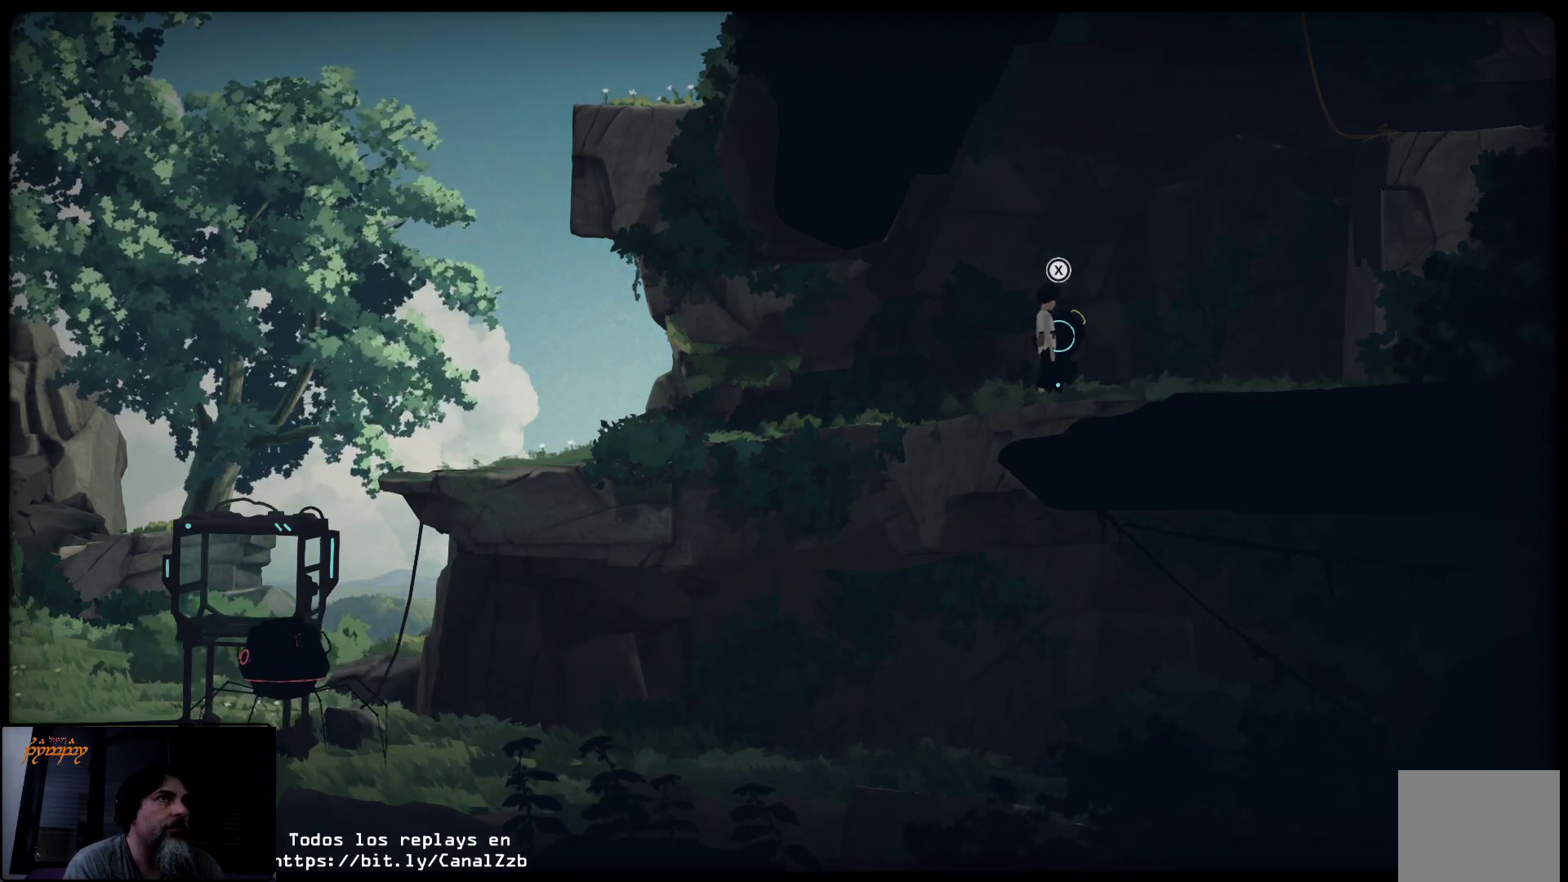
{"buttons": [], "left_stick": "center", "right_stick": "center", "events": []}
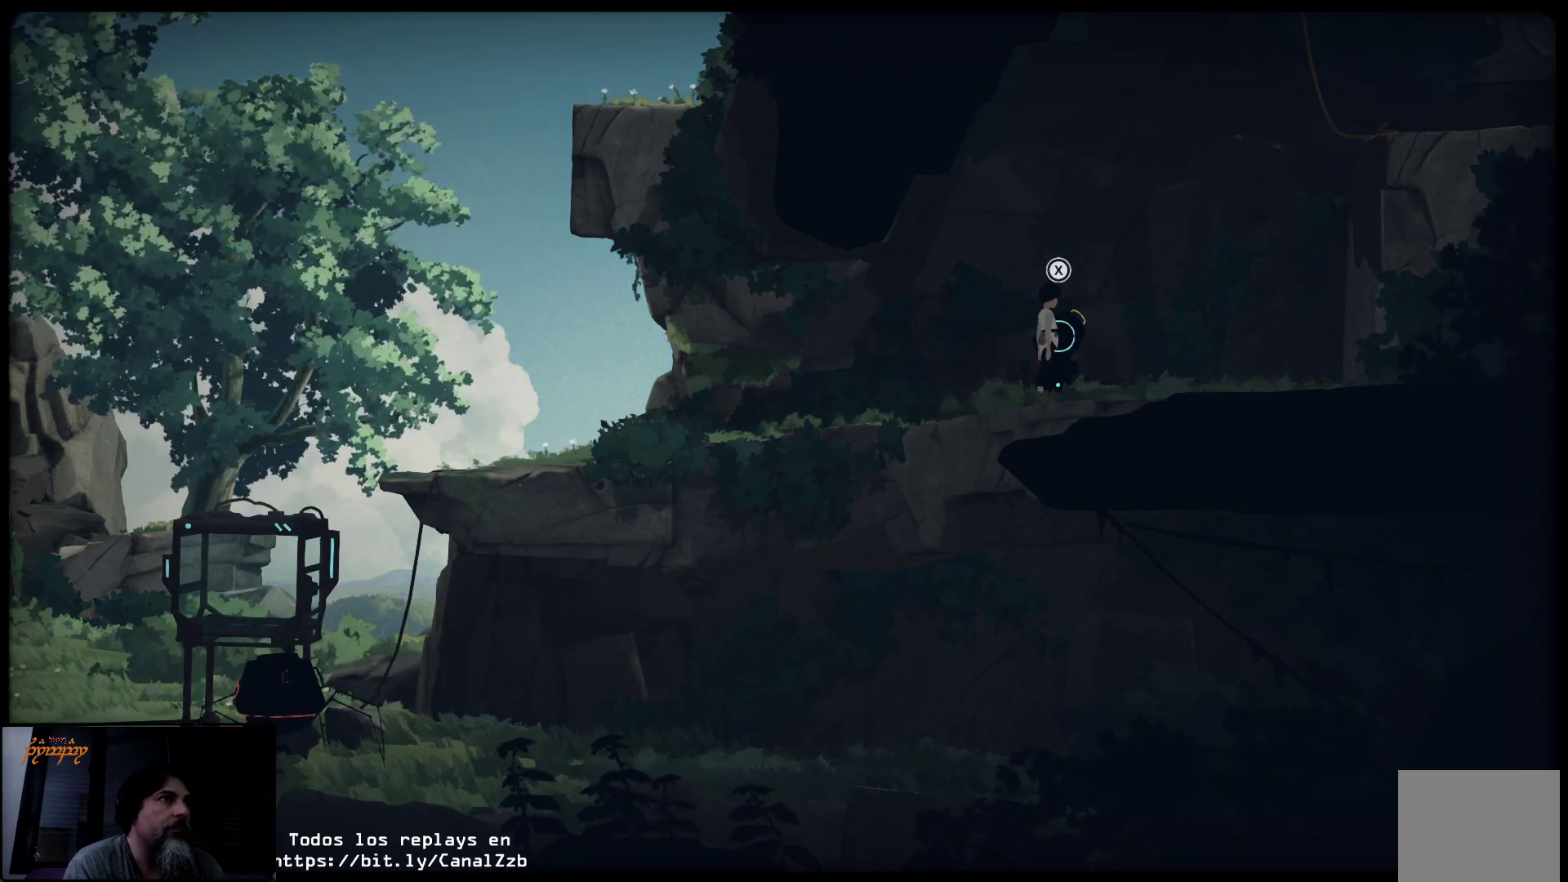
{"buttons": ["X"], "left_stick": "right", "right_stick": "center", "events": [[233, "left_stick", "right"], [417, "X", "down"]]}
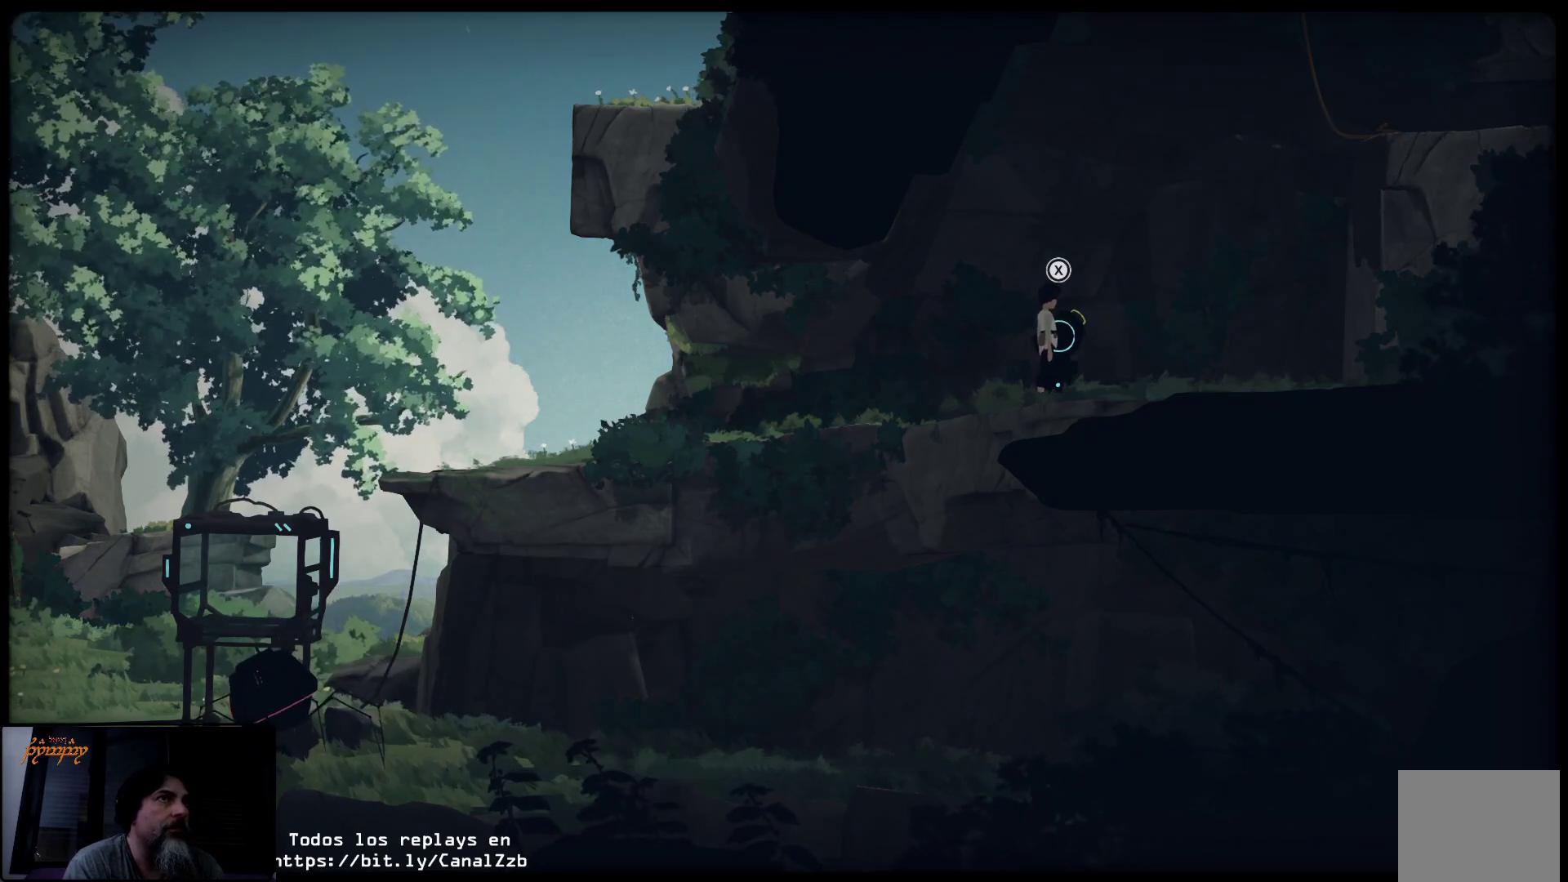
{"buttons": ["X"], "left_stick": "left", "right_stick": "center", "events": [[200, "left_stick", "center"], [300, "left_stick", "left"]]}
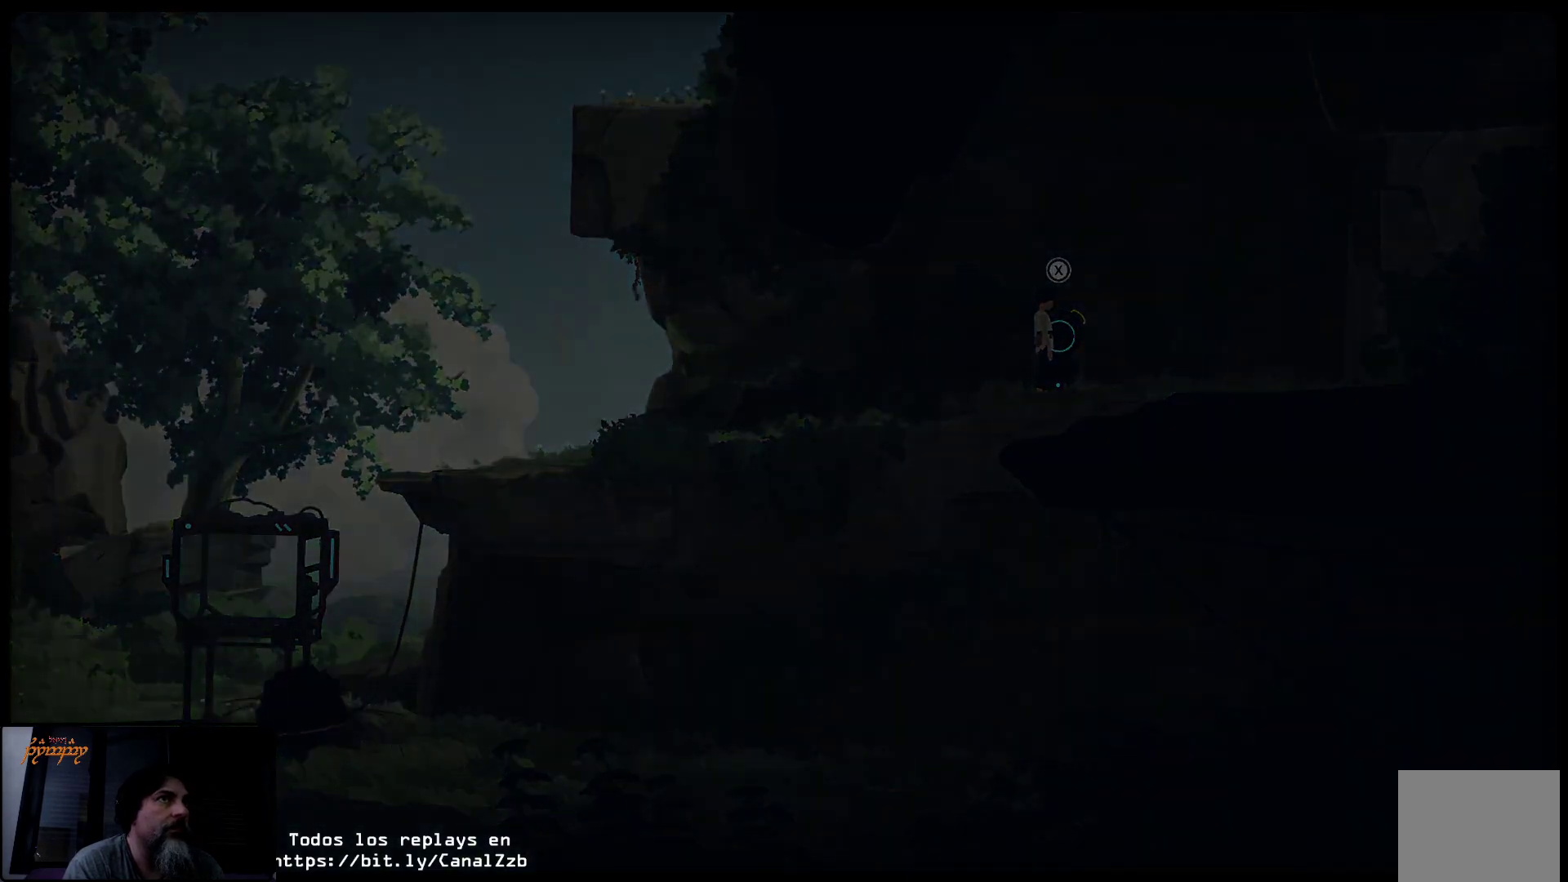
{"buttons": [], "left_stick": "center", "right_stick": "center", "events": [[83, "left_stick", "center"], [150, "X", "up"]]}